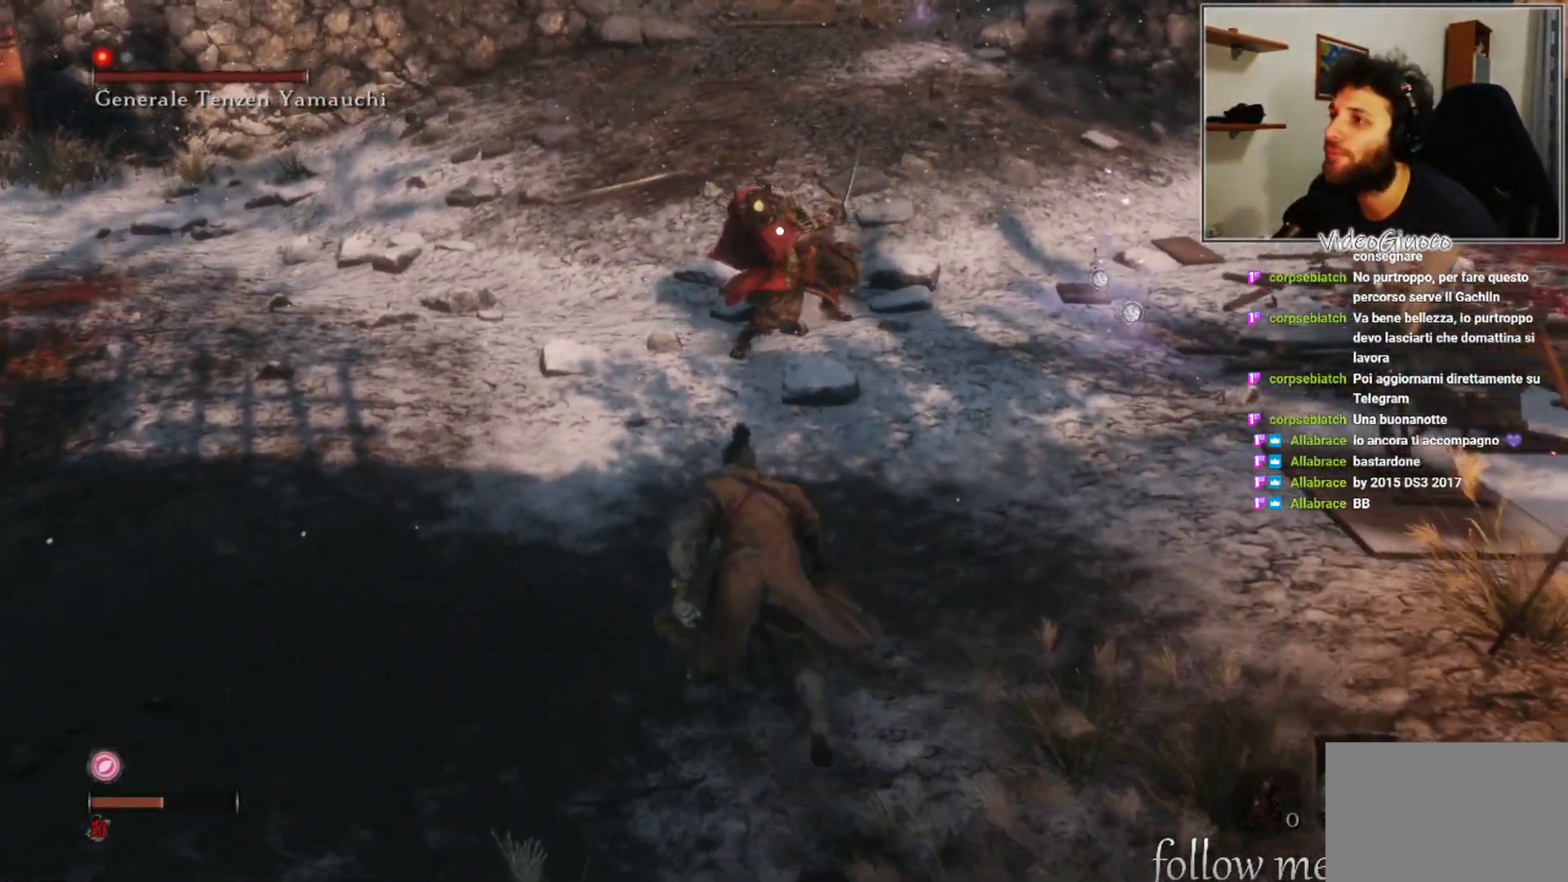
Gameplay with a controller (Xbox layout); each line is a JSON object with the inputs held at the frame after it. "events" lists button and stick changes between this image and that frame as [ms after this image, input, new state], when the widget could be followed in between.
{"buttons": [], "left_stick": "down", "right_stick": "center", "events": [[217, "left_stick", "down"]]}
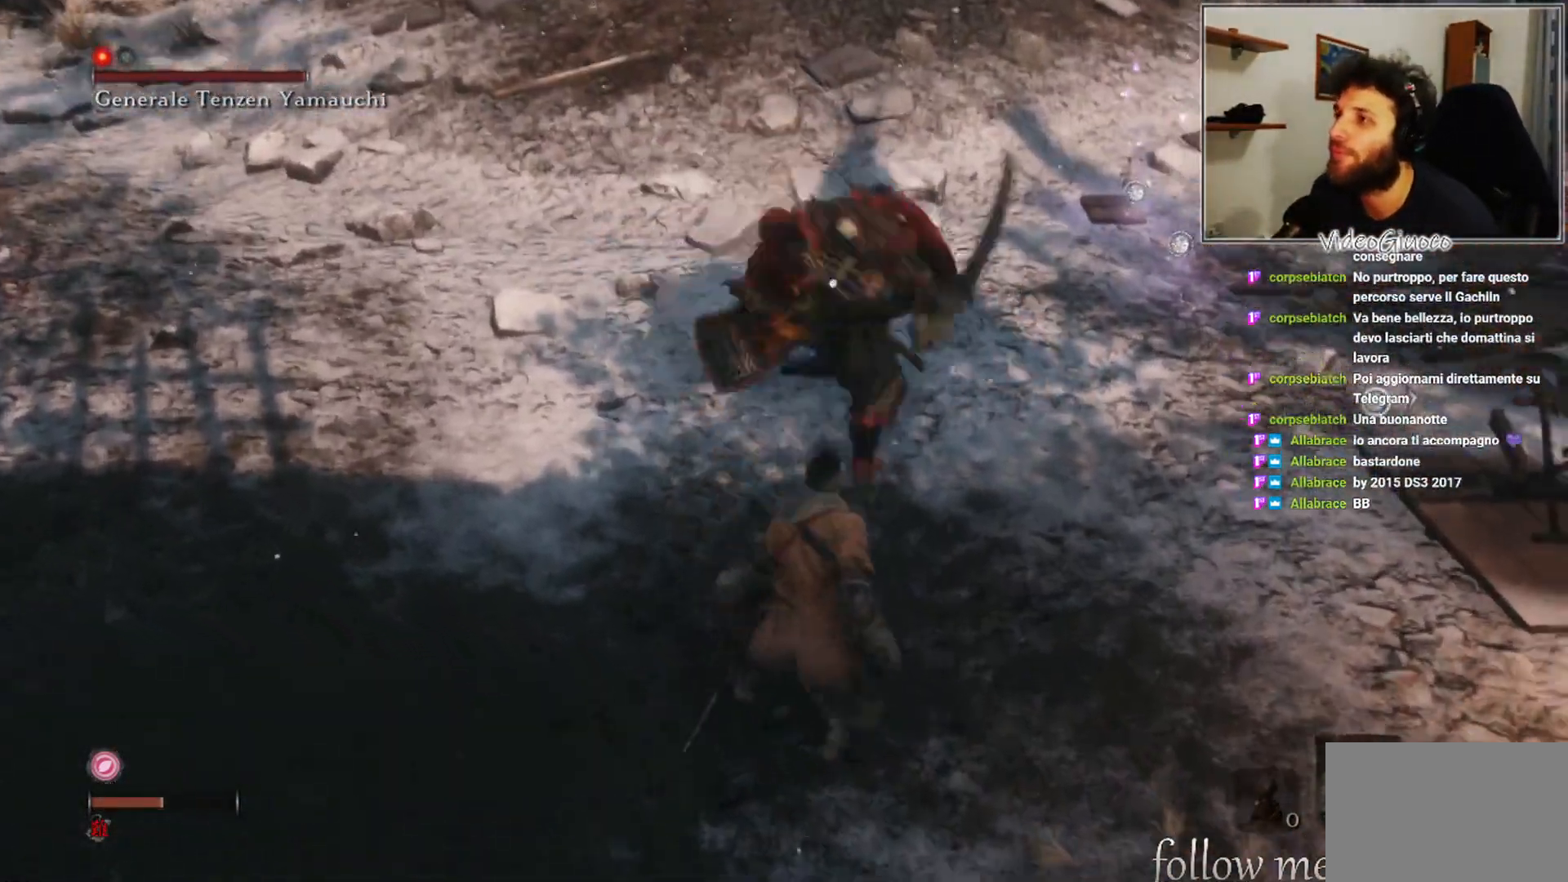
{"buttons": [], "left_stick": "down", "right_stick": "center", "events": [[117, "B", "down"], [200, "B", "up"]]}
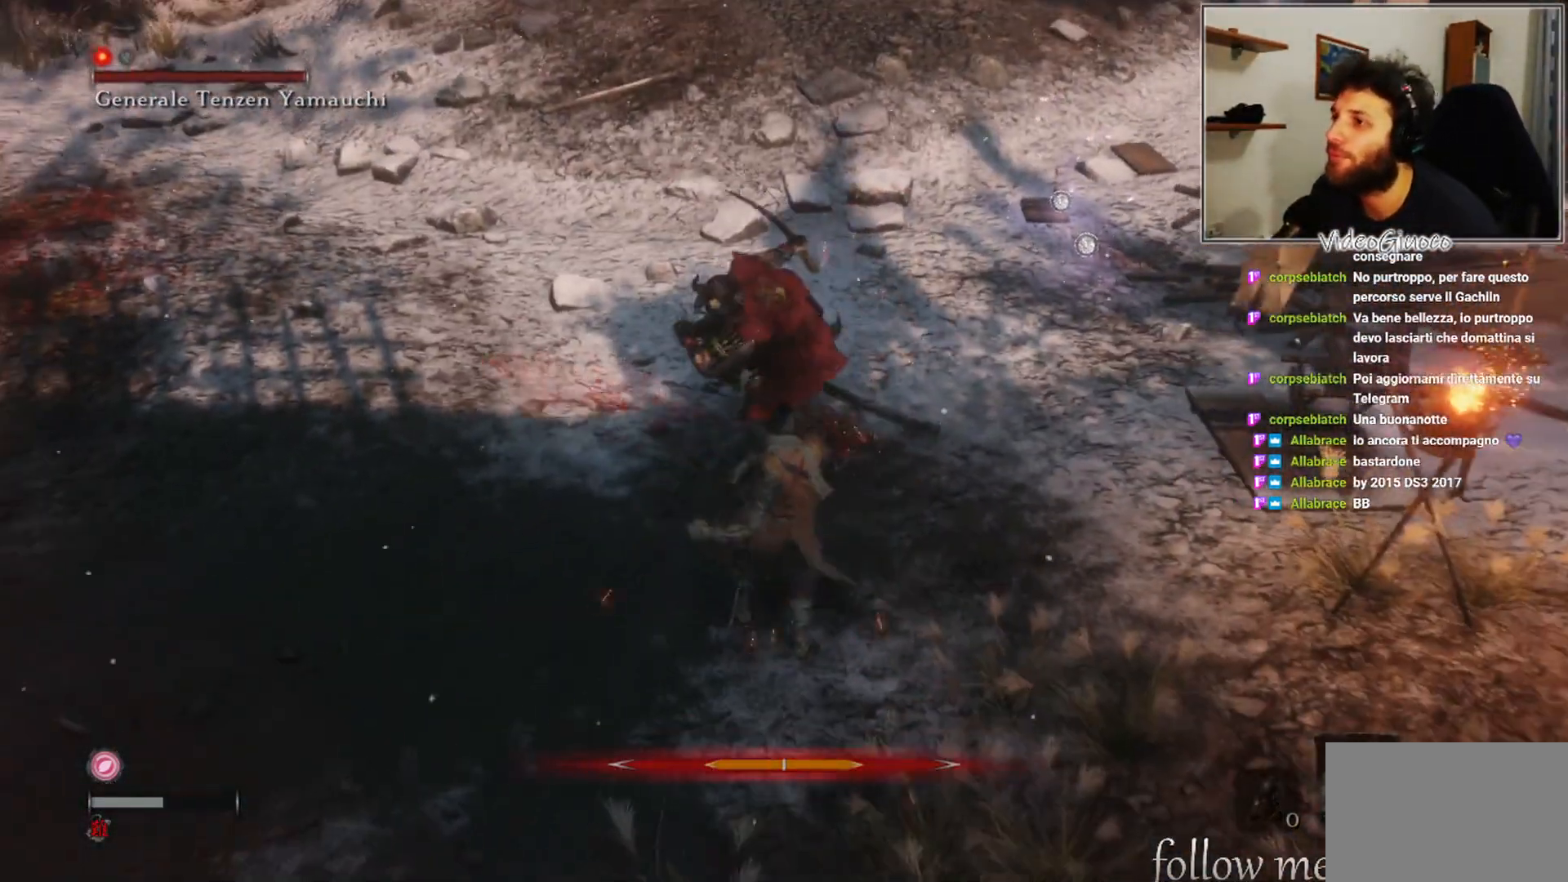
{"buttons": [], "left_stick": "center", "right_stick": "center", "events": [[383, "left_stick", "center"]]}
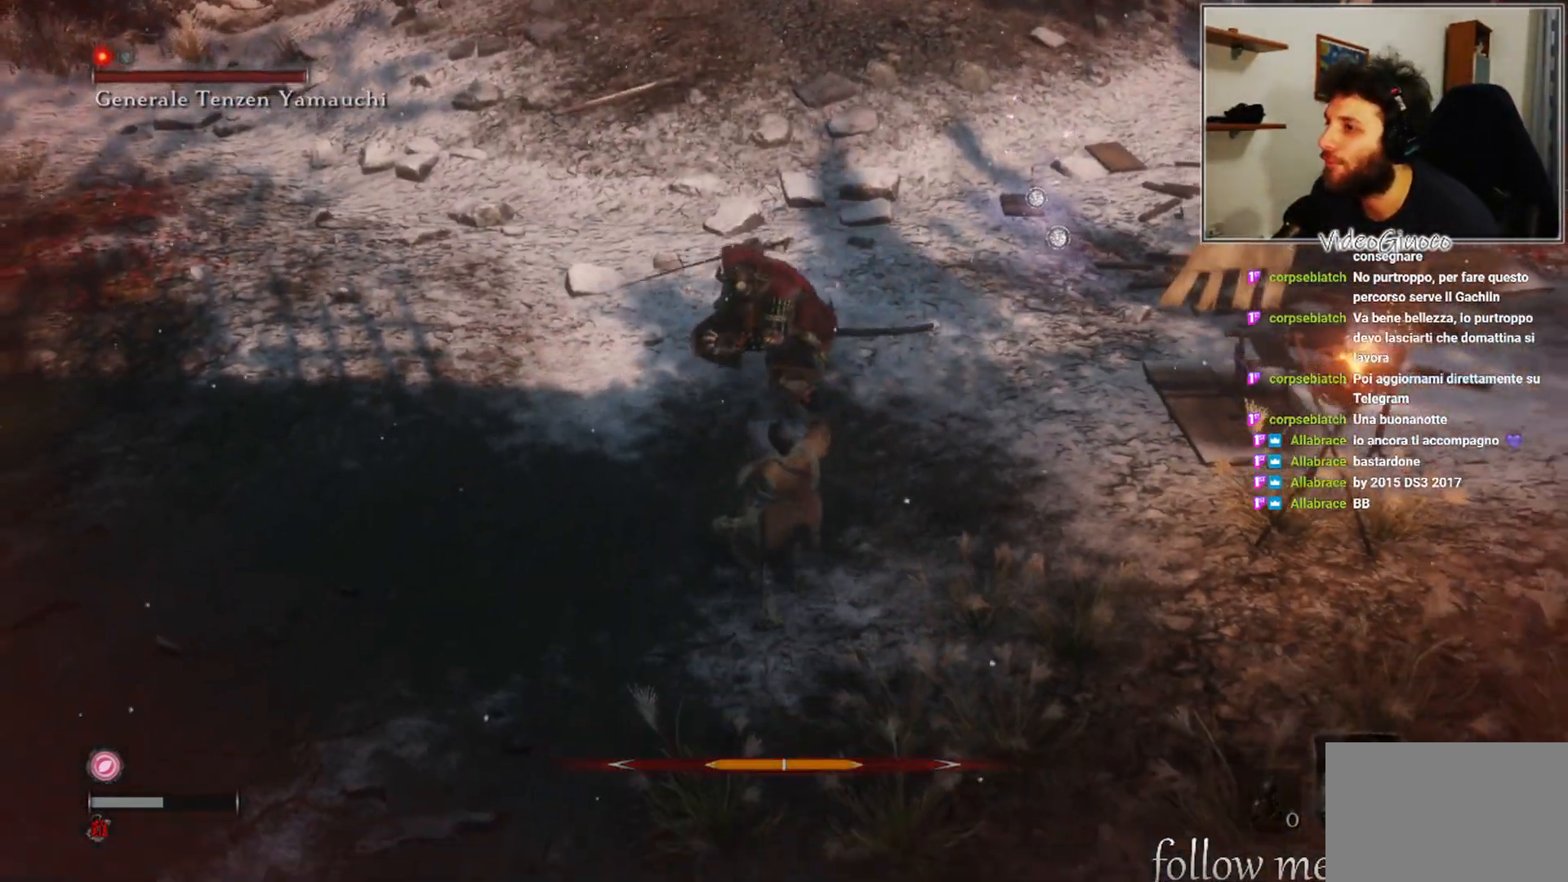
{"buttons": [], "left_stick": "center", "right_stick": "center", "events": []}
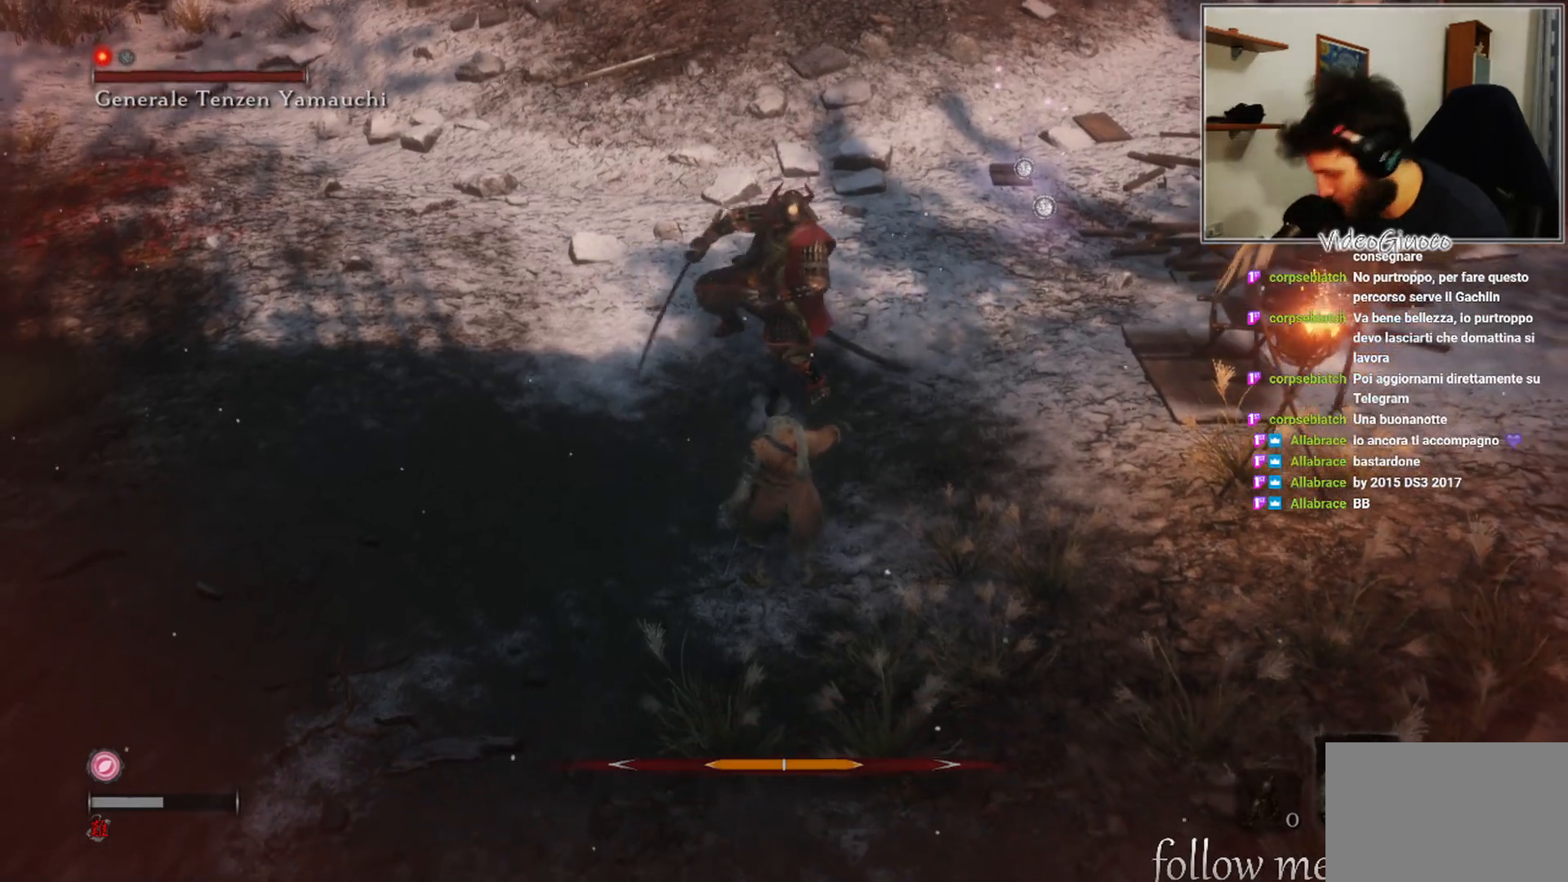
{"buttons": [], "left_stick": "center", "right_stick": "center", "events": []}
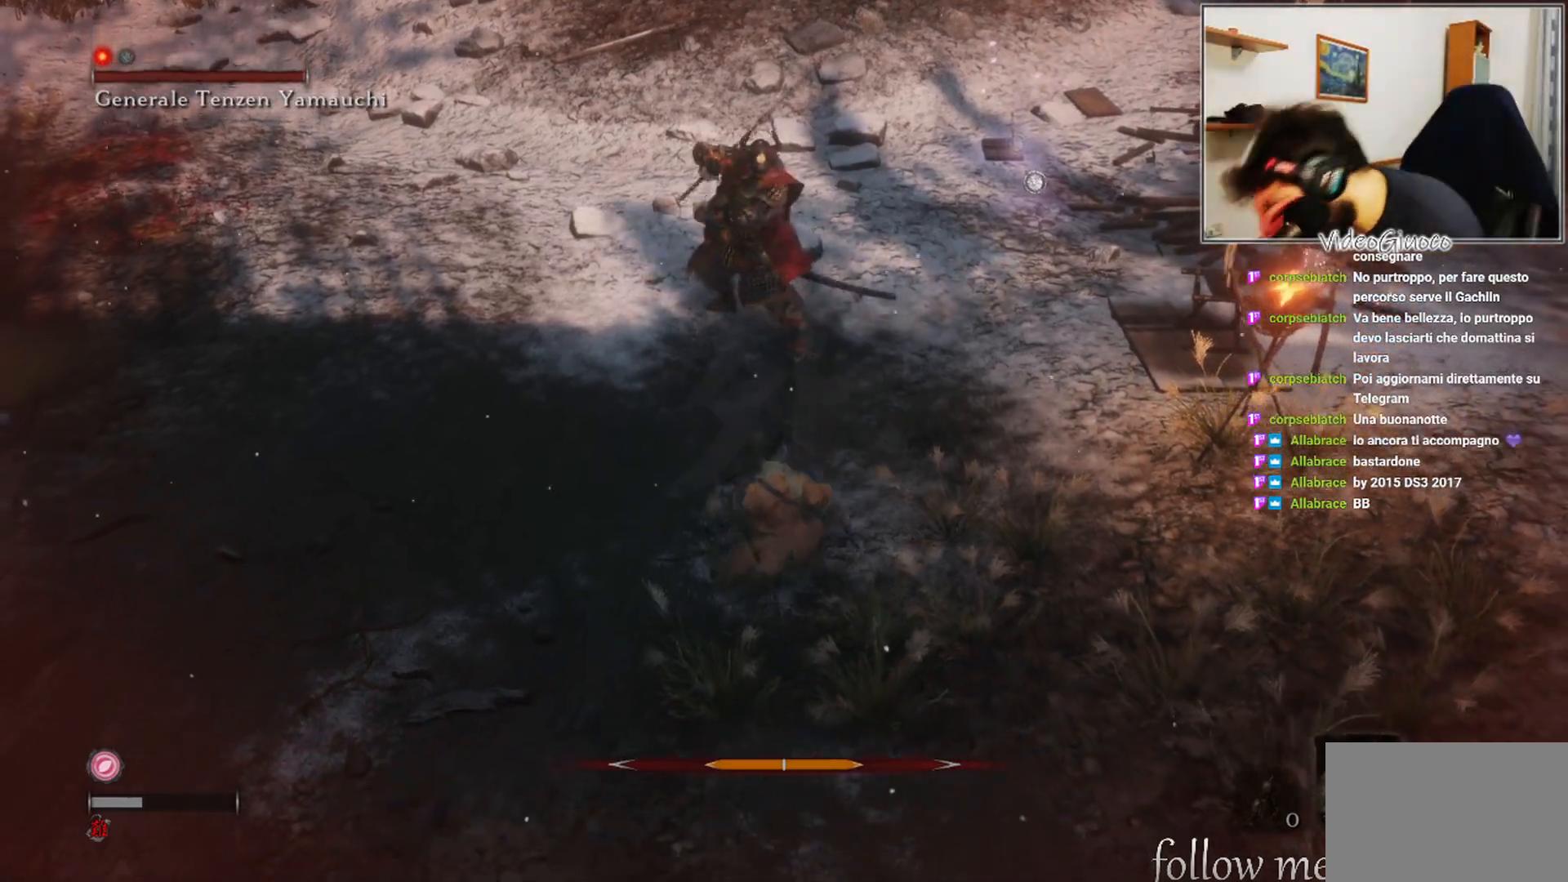
{"buttons": [], "left_stick": "center", "right_stick": "center", "events": []}
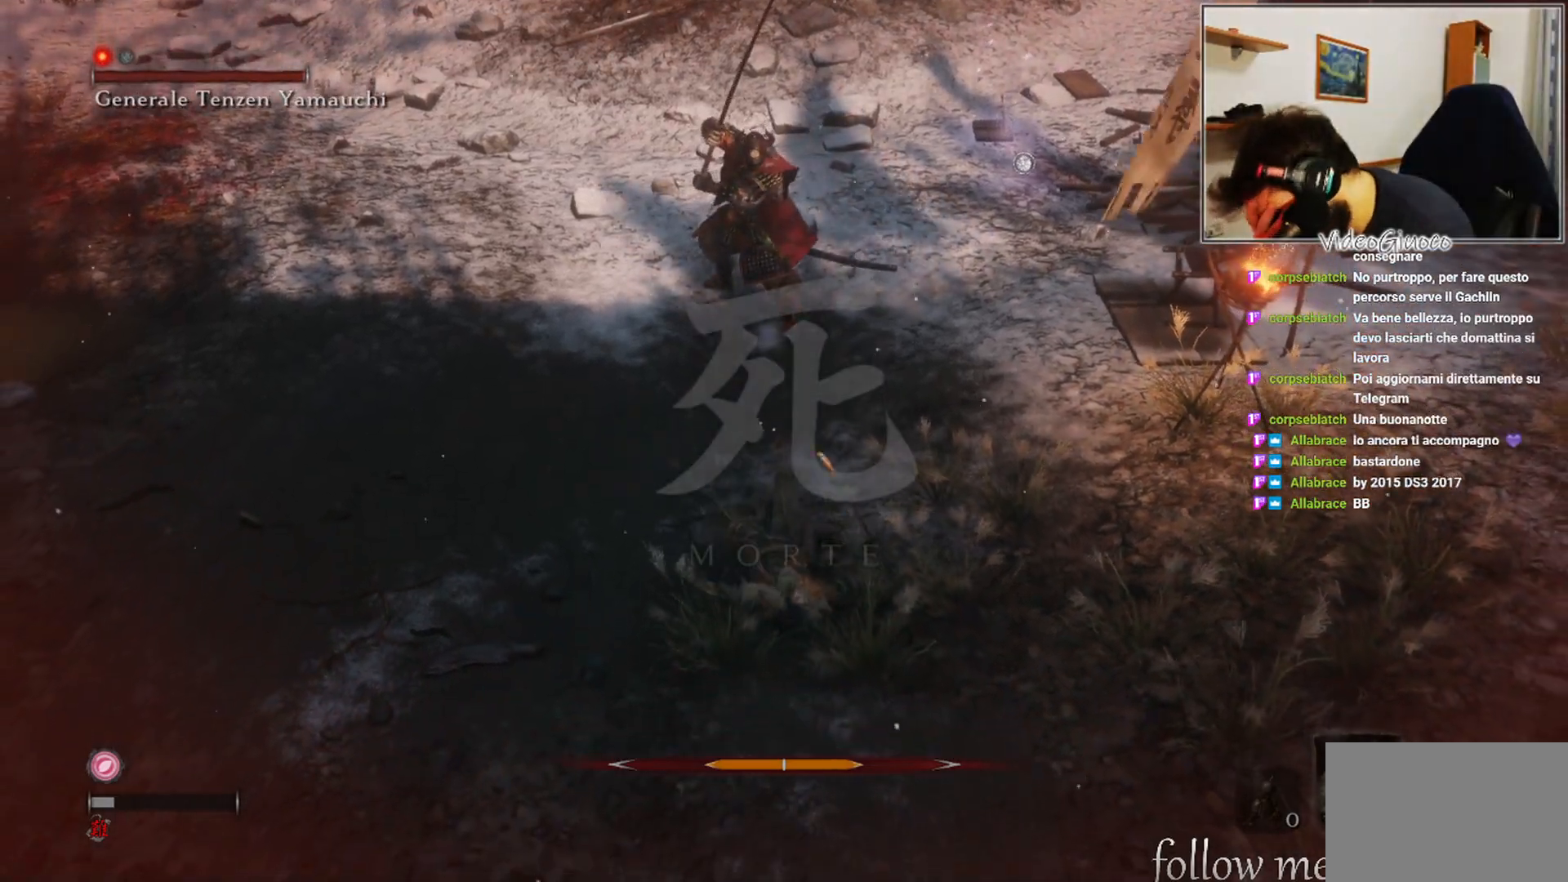
{"buttons": [], "left_stick": "center", "right_stick": "center", "events": []}
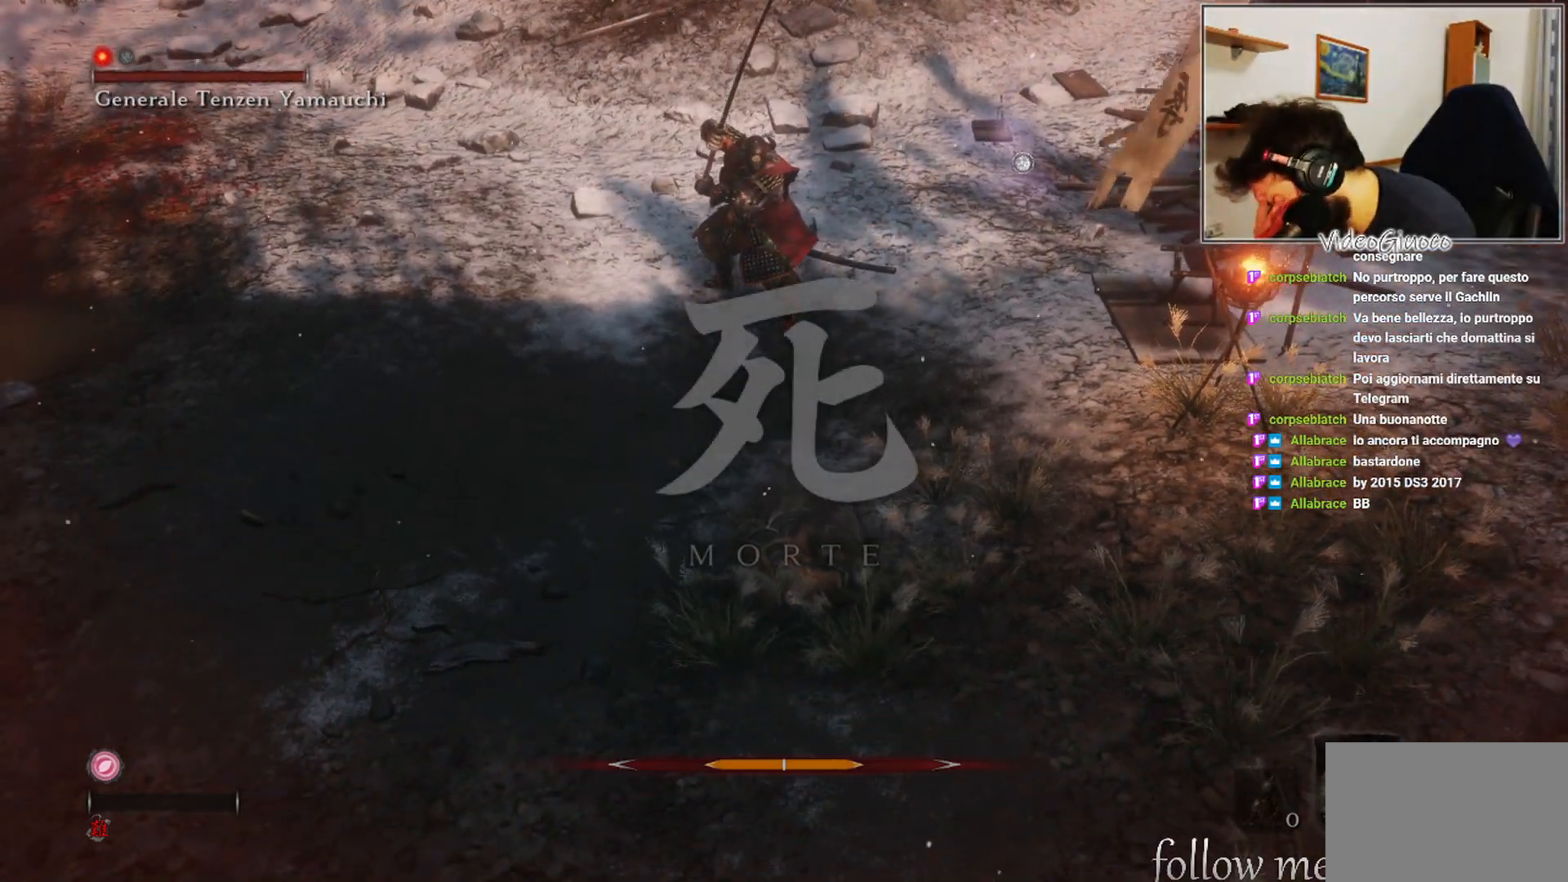
{"buttons": [], "left_stick": "center", "right_stick": "center", "events": []}
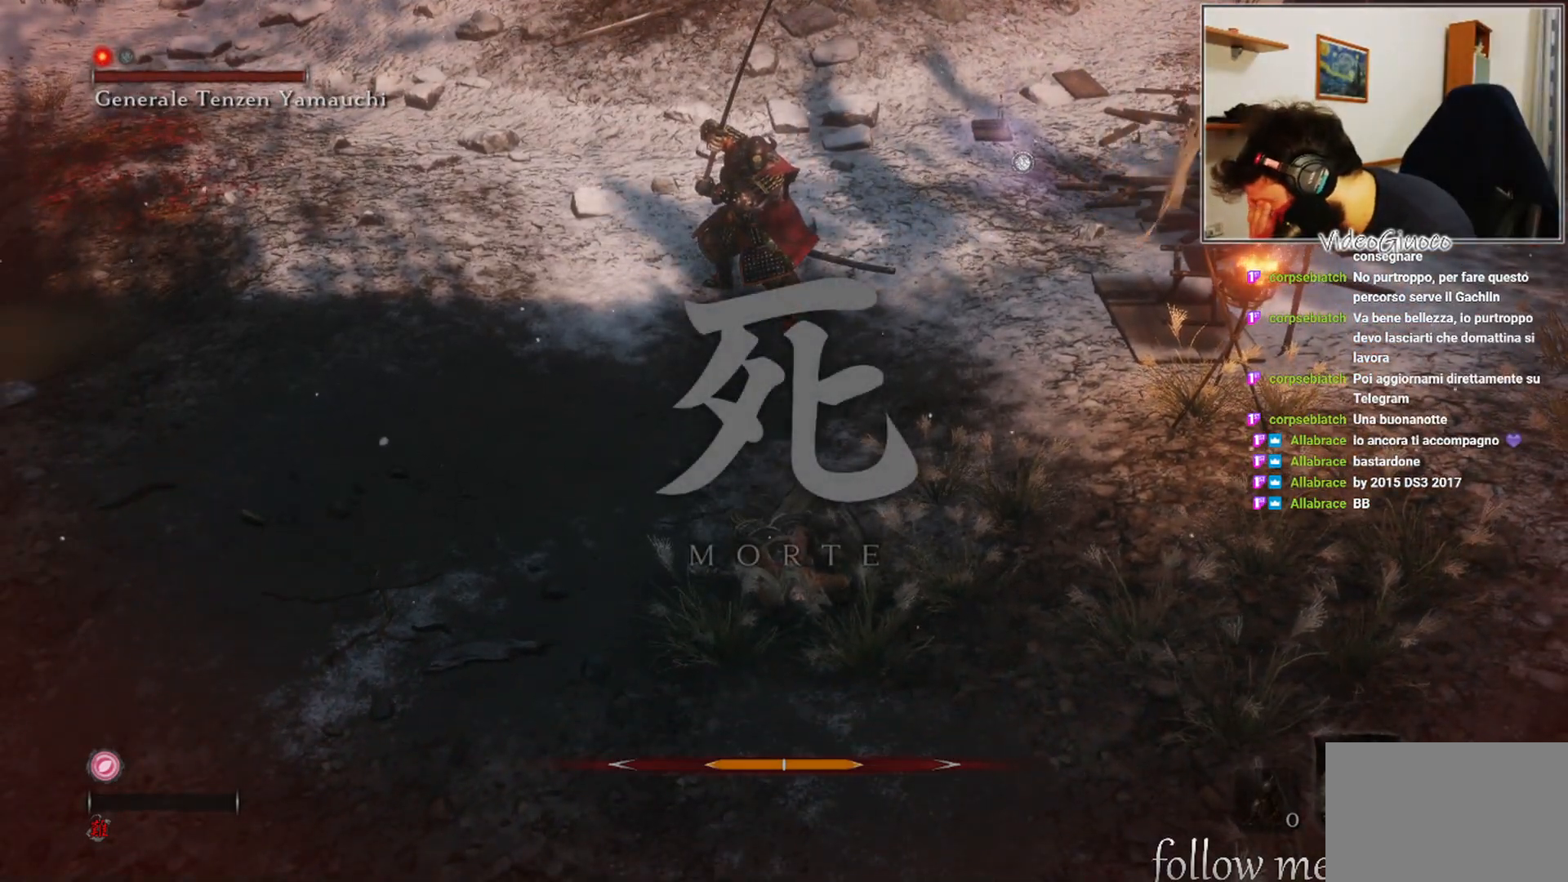
{"buttons": [], "left_stick": "center", "right_stick": "center", "events": []}
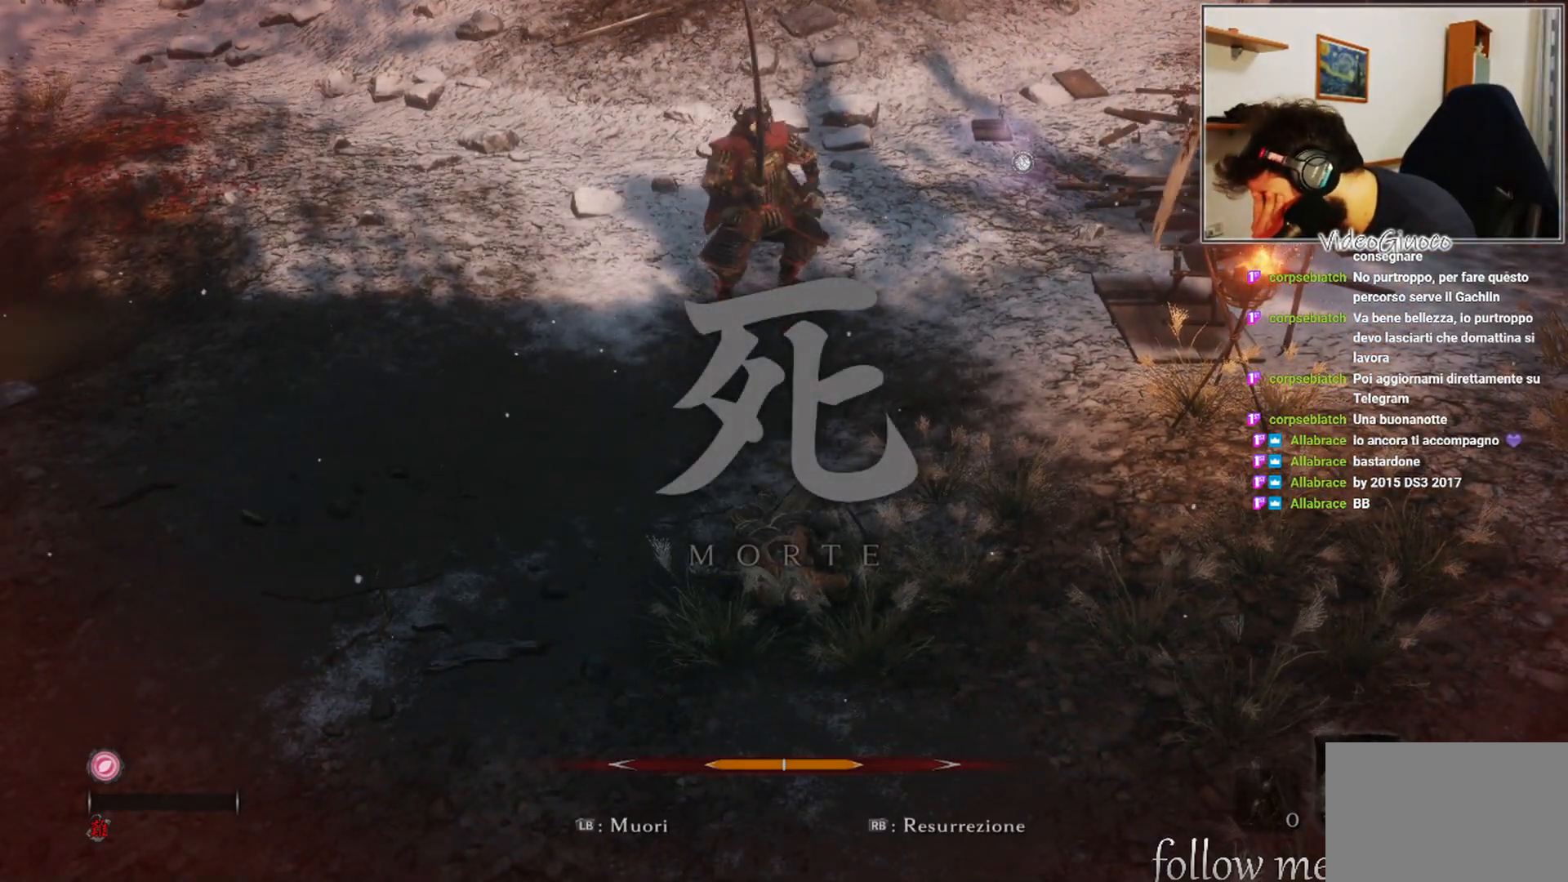
{"buttons": [], "left_stick": "center", "right_stick": "center", "events": []}
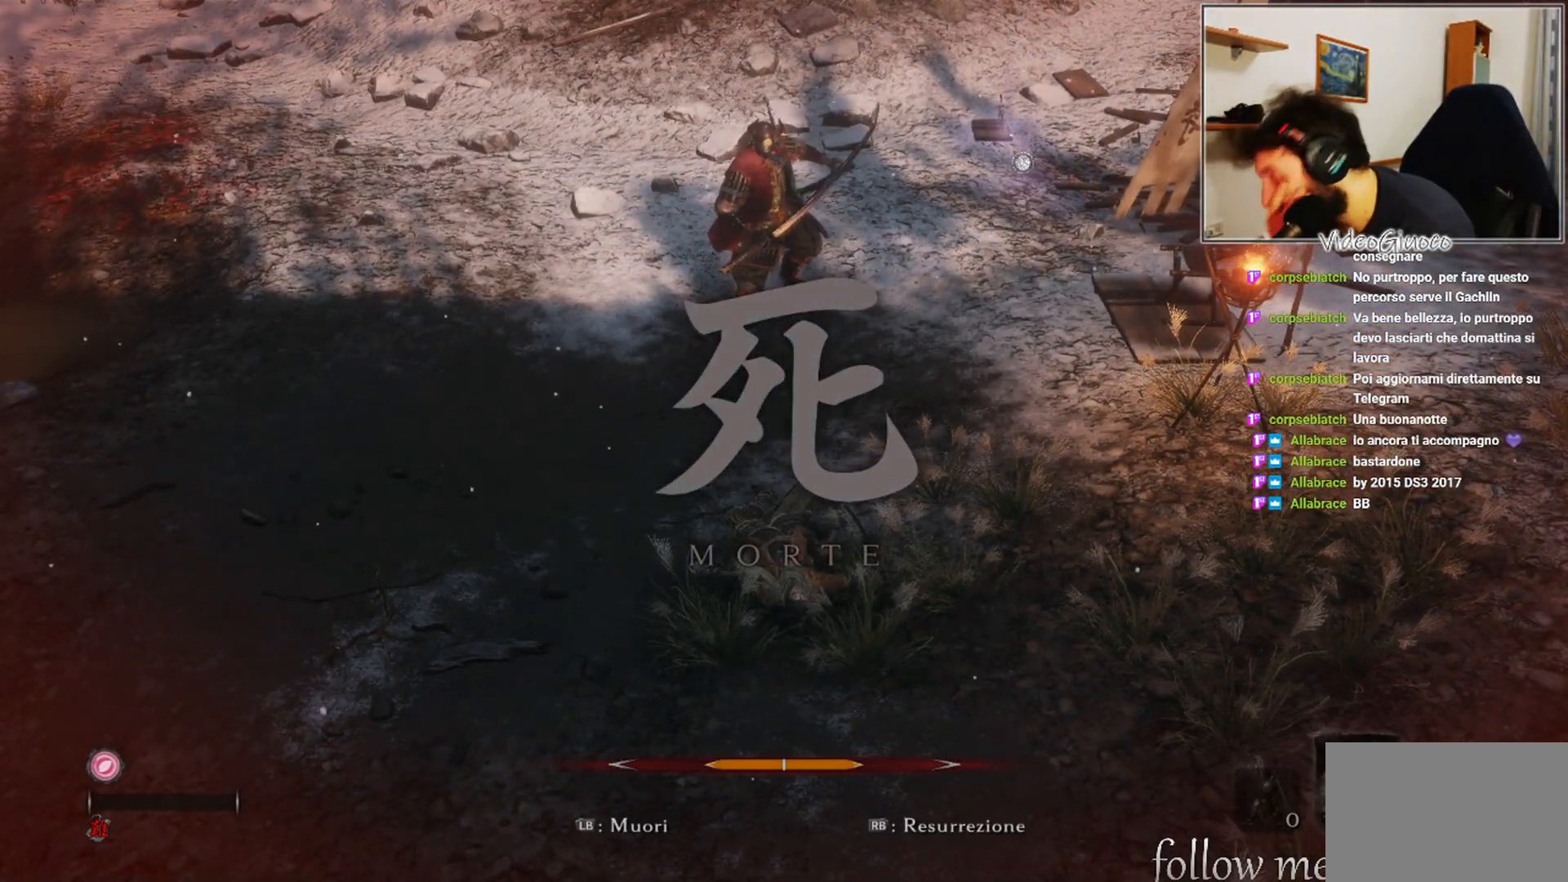
{"buttons": [], "left_stick": "center", "right_stick": "center", "events": []}
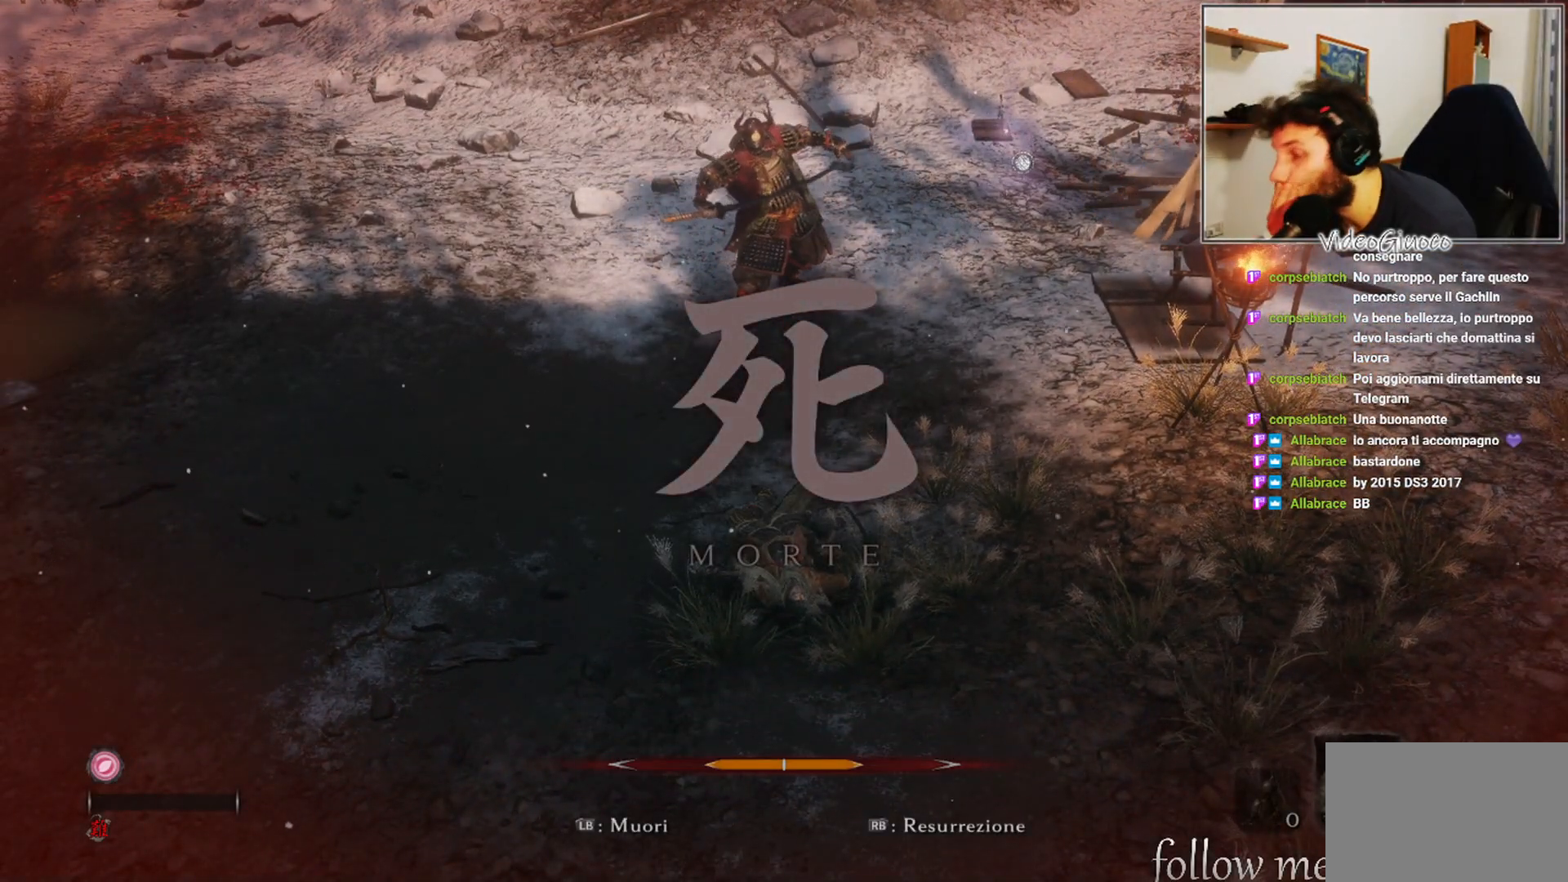
{"buttons": [], "left_stick": "center", "right_stick": "center", "events": []}
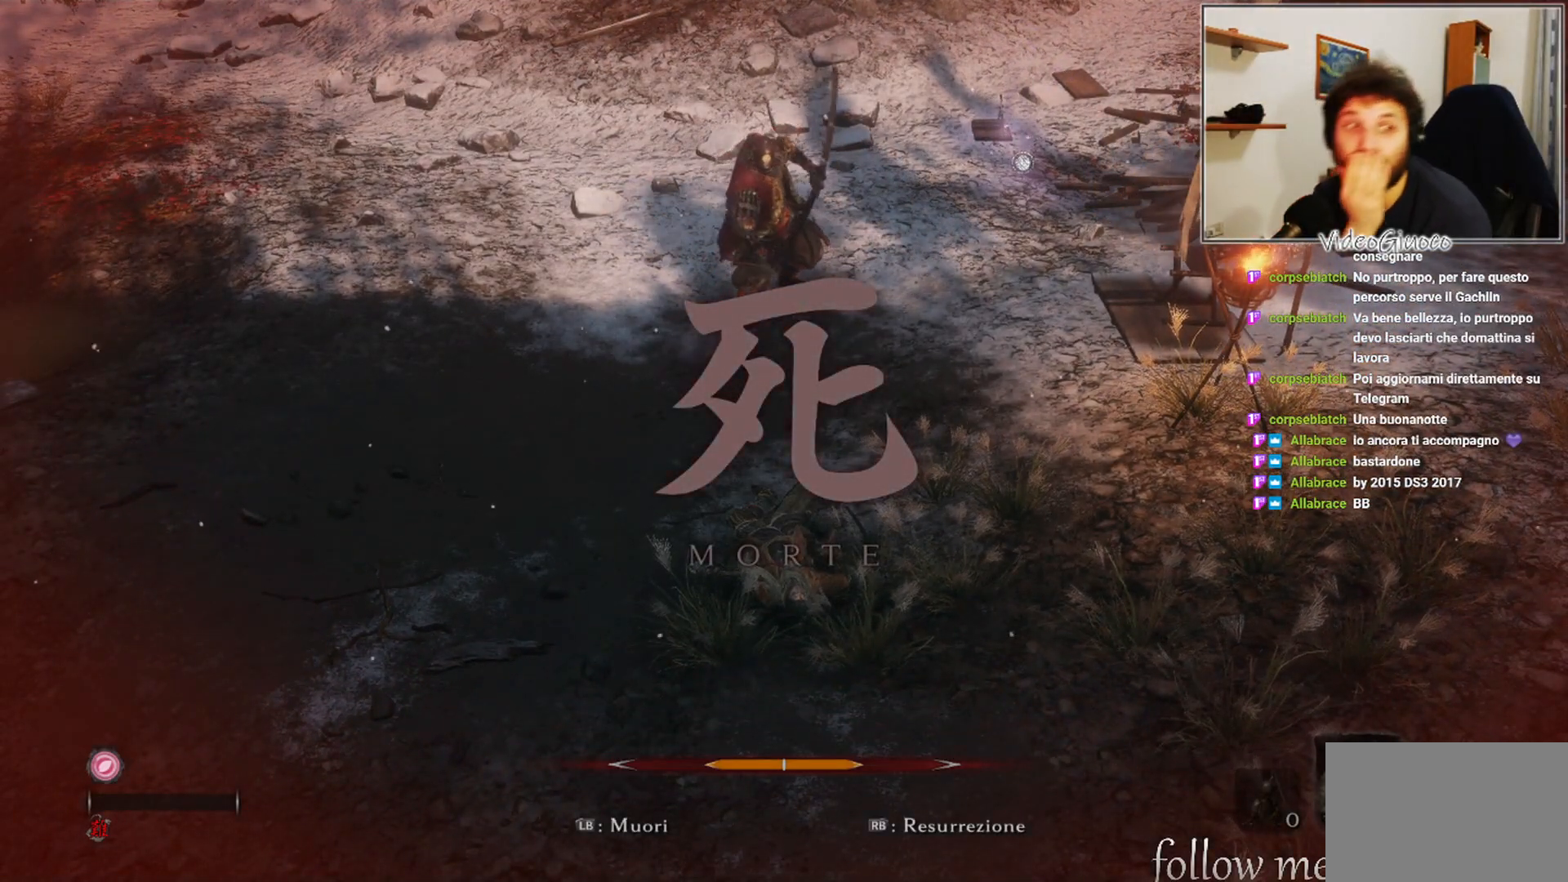
{"buttons": [], "left_stick": "center", "right_stick": "center", "events": []}
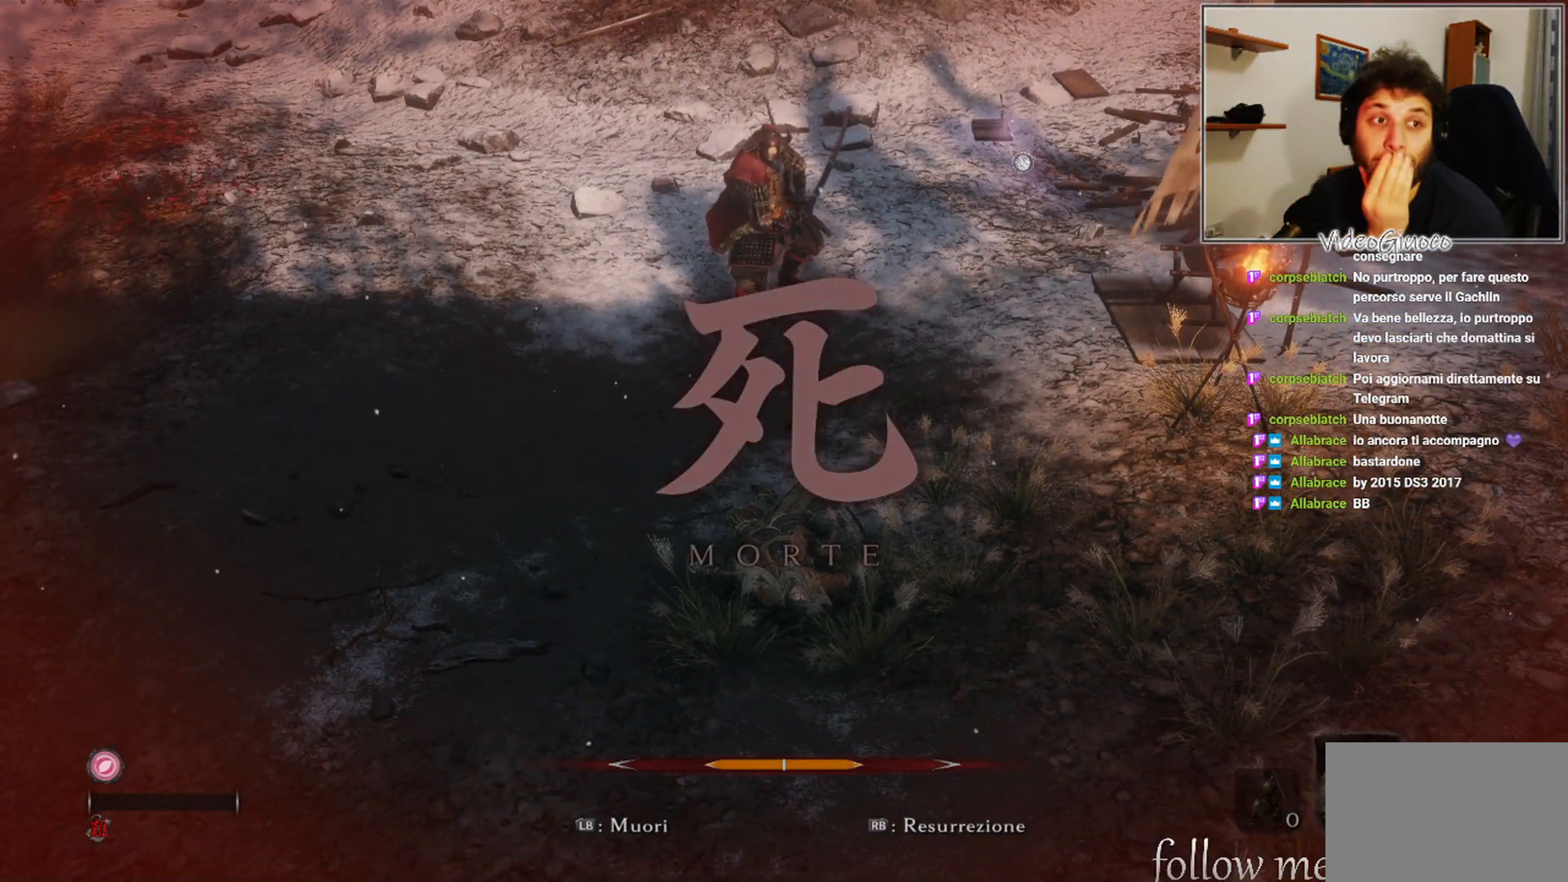
{"buttons": [], "left_stick": "center", "right_stick": "center", "events": [[383, "R1", "down"], [500, "R1", "up"]]}
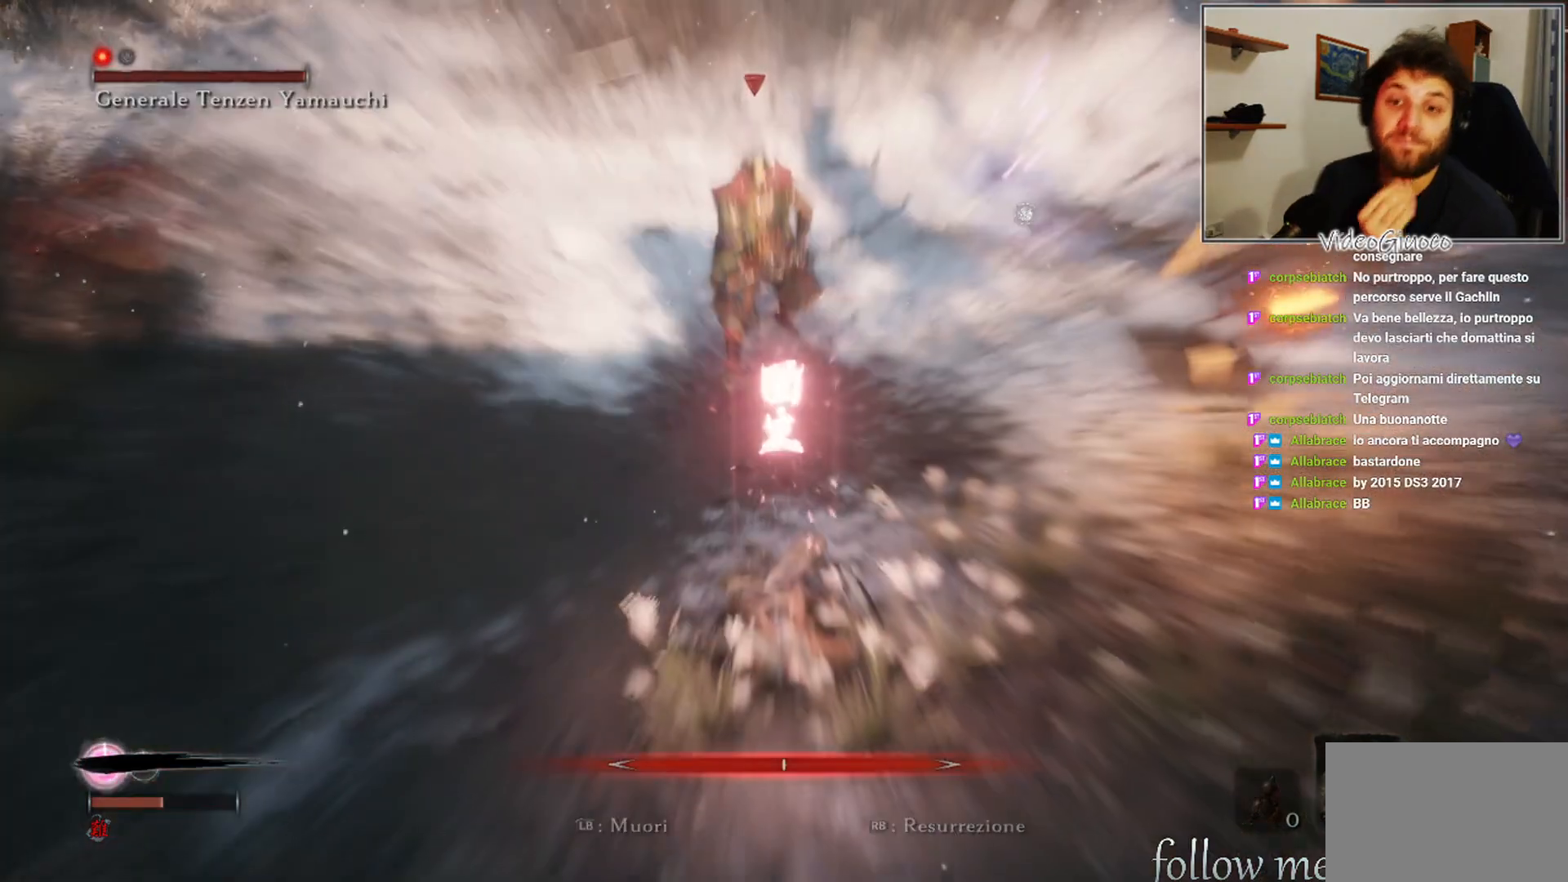
{"buttons": [], "left_stick": "center", "right_stick": "center", "events": []}
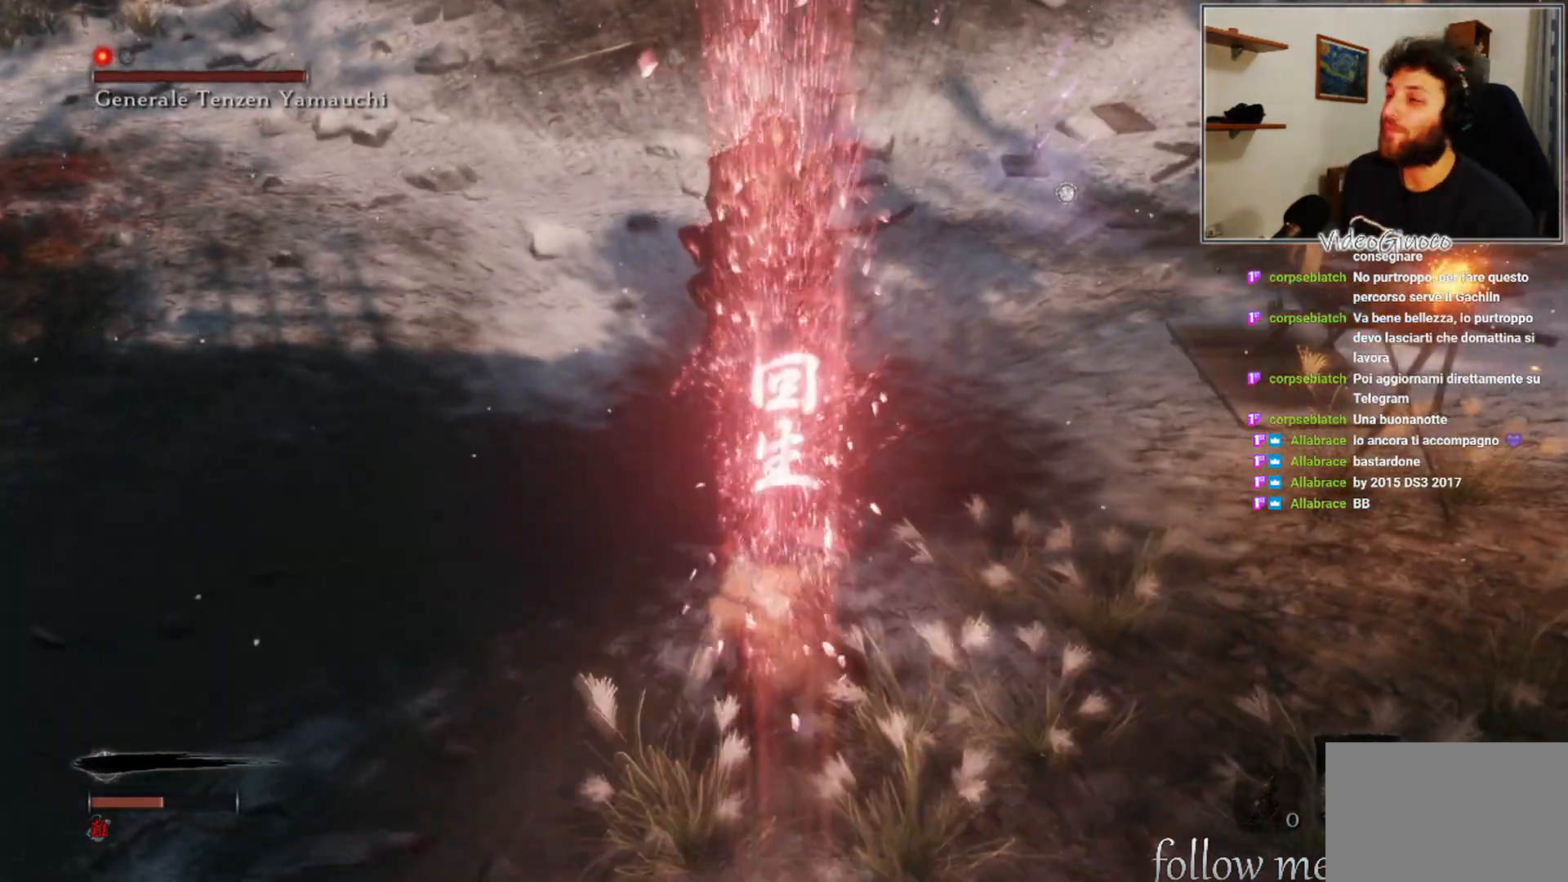
{"buttons": ["B"], "left_stick": "down", "right_stick": "center", "events": [[117, "right_stick", "up-right"], [233, "left_stick", "down"], [267, "right_stick", "center"], [467, "B", "down"]]}
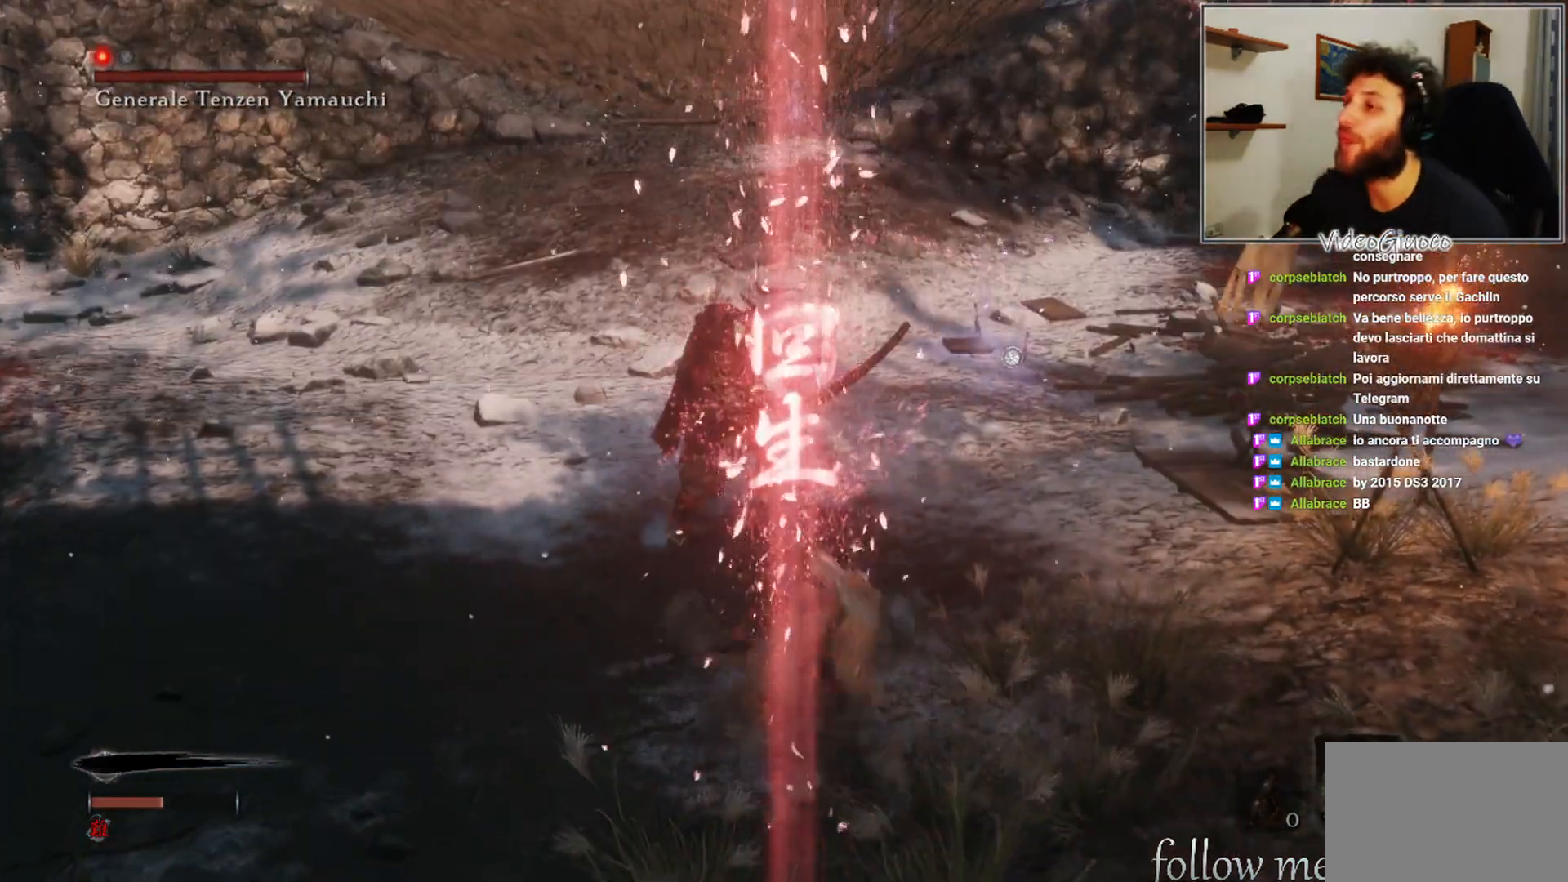
{"buttons": [], "left_stick": "down-right", "right_stick": "up", "events": [[50, "B", "up"], [133, "B", "down"], [200, "B", "up"], [367, "right_stick", "up"], [450, "left_stick", "down-right"]]}
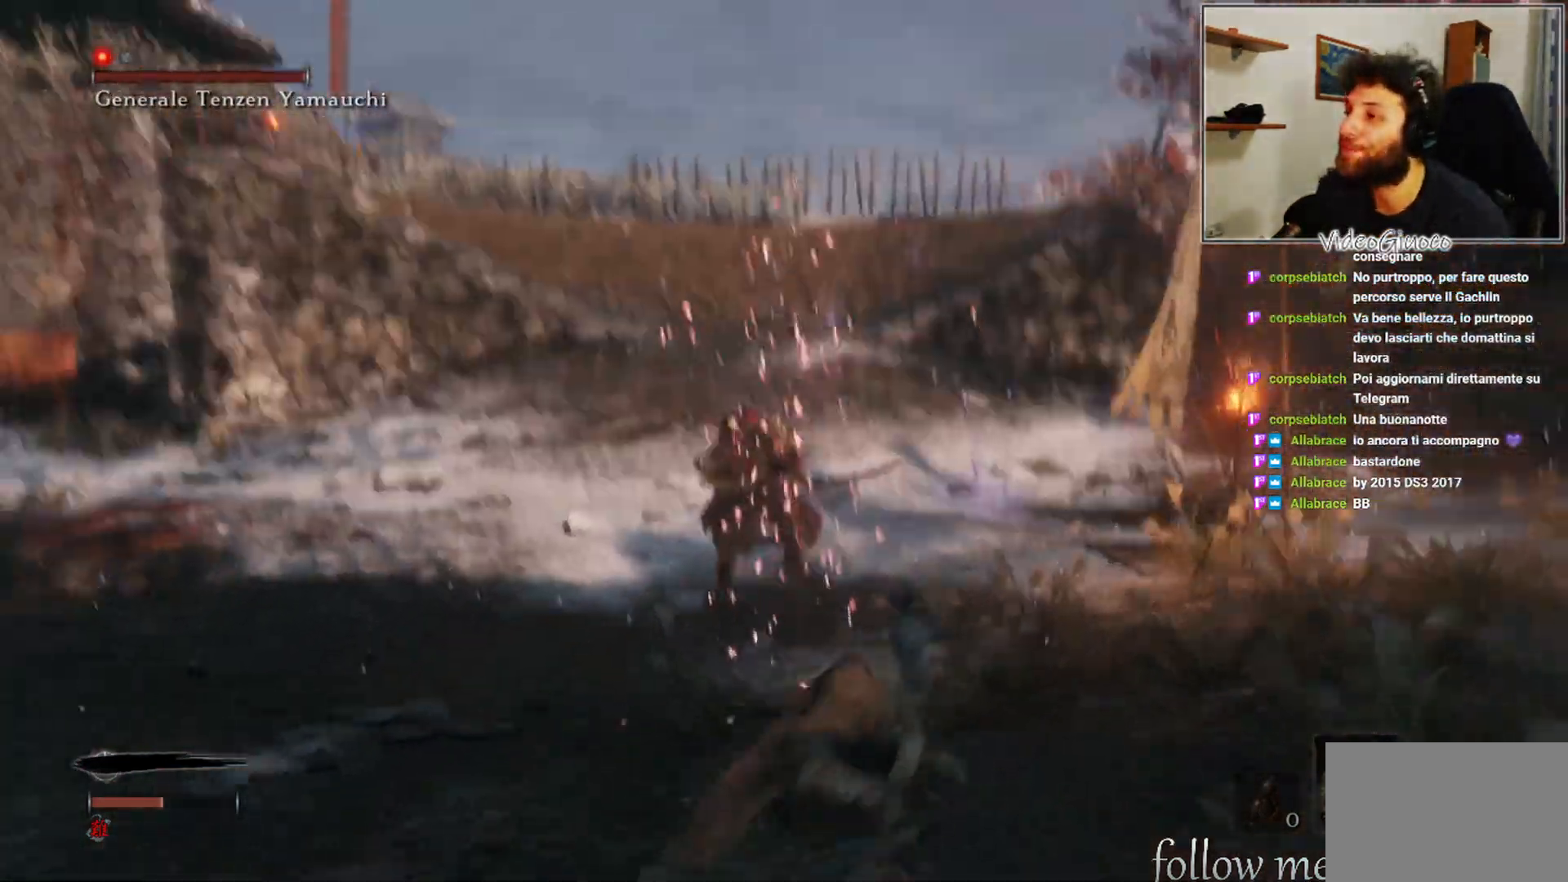
{"buttons": [], "left_stick": "down-right", "right_stick": "center", "events": [[17, "right_stick", "center"], [33, "left_stick", "up-right"], [167, "R3", "down"], [250, "R3", "up"], [500, "left_stick", "down-right"]]}
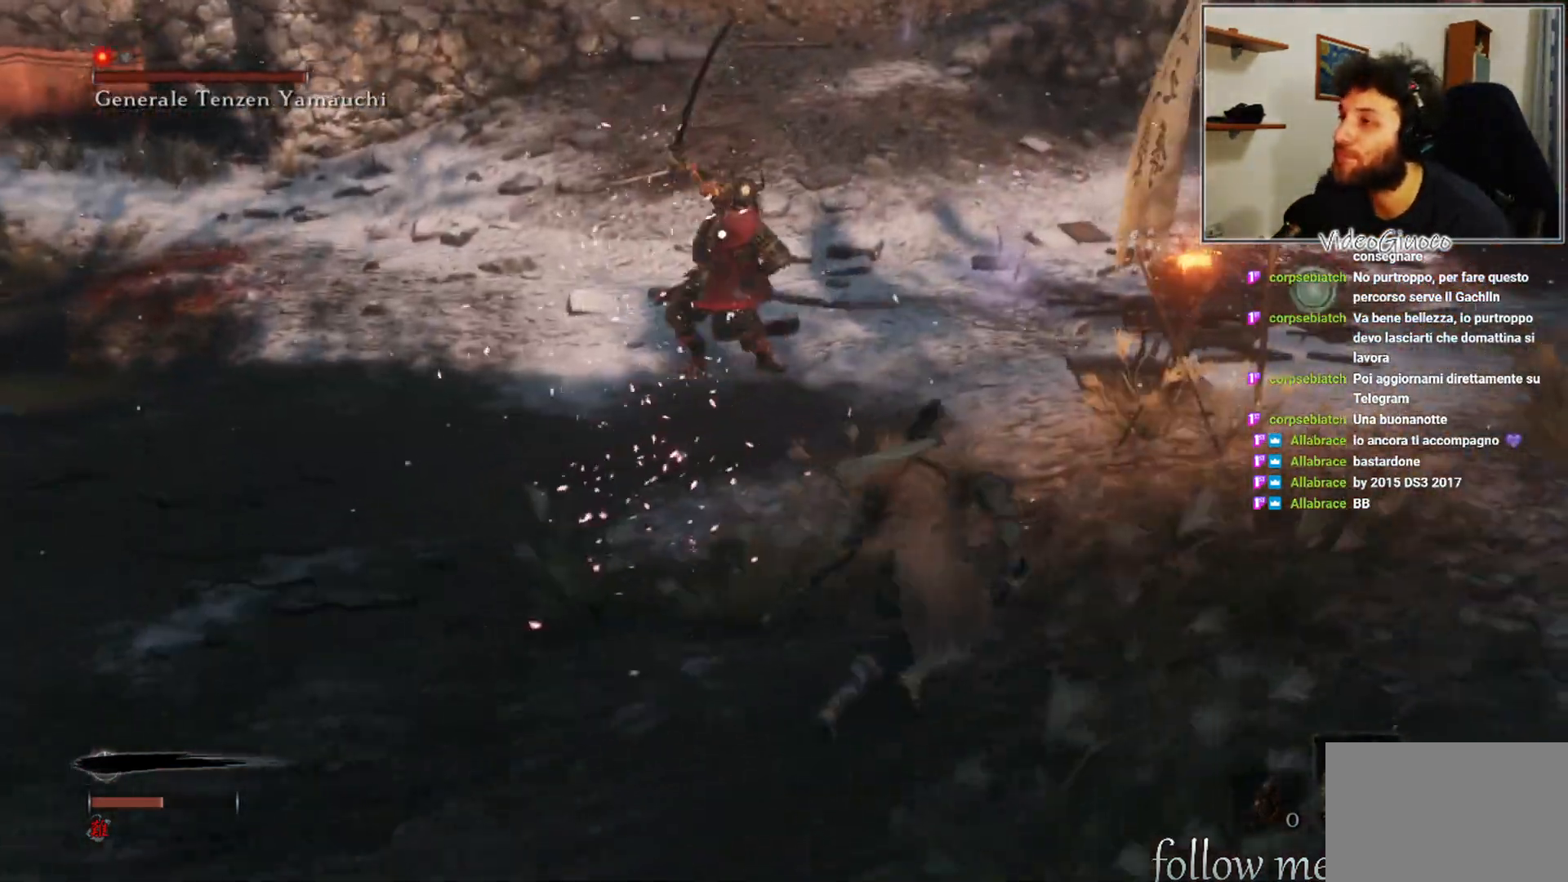
{"buttons": [], "left_stick": "down-right", "right_stick": "center", "events": []}
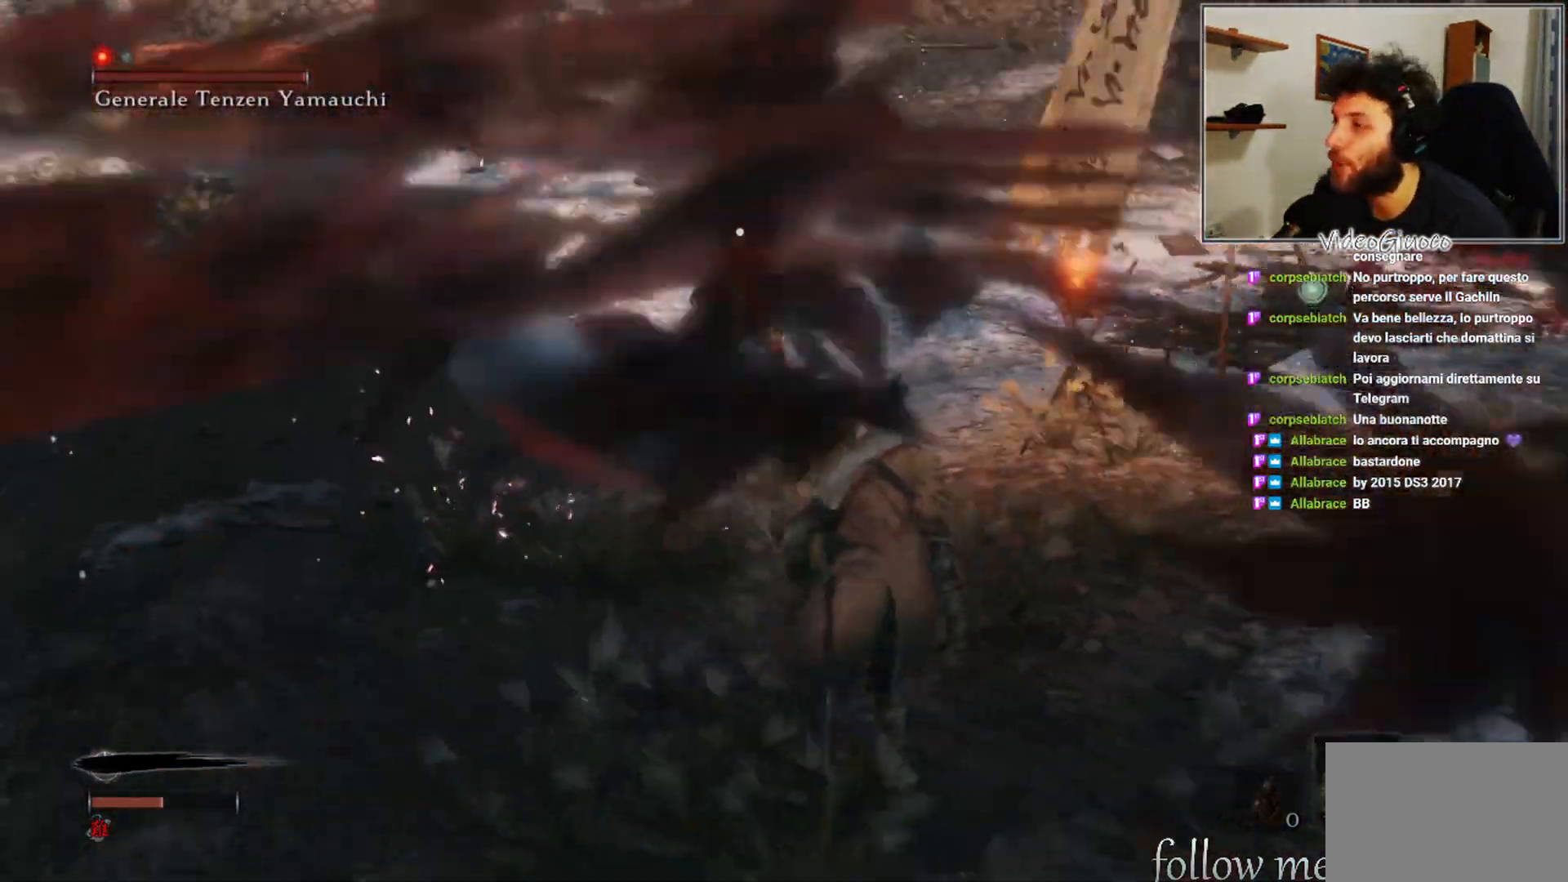
{"buttons": [], "left_stick": "right", "right_stick": "center", "events": [[383, "left_stick", "right"]]}
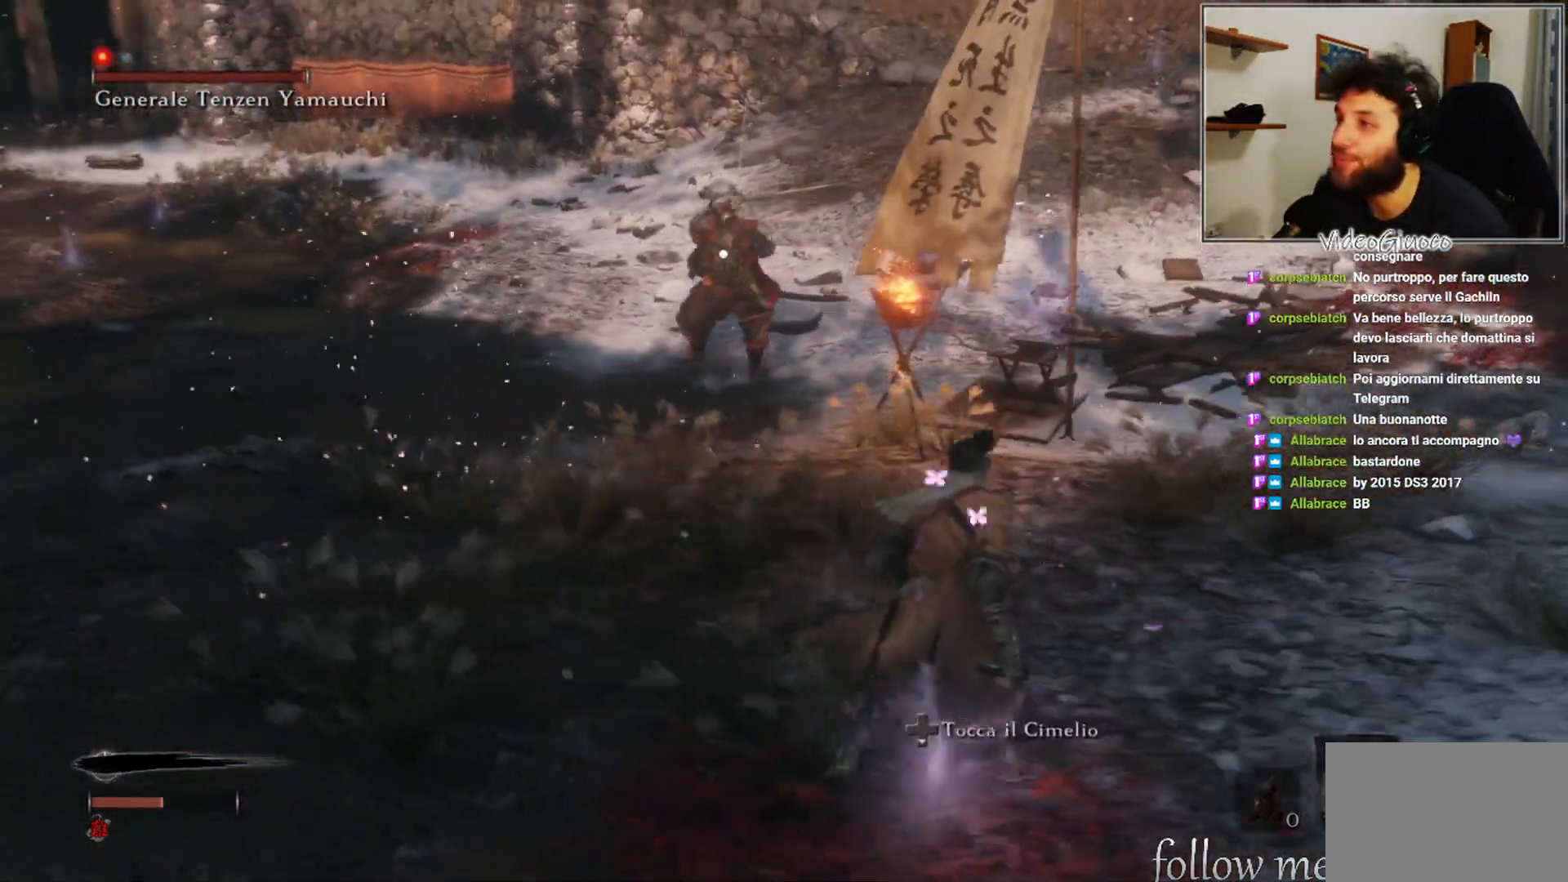
{"buttons": [], "left_stick": "right", "right_stick": "center", "events": []}
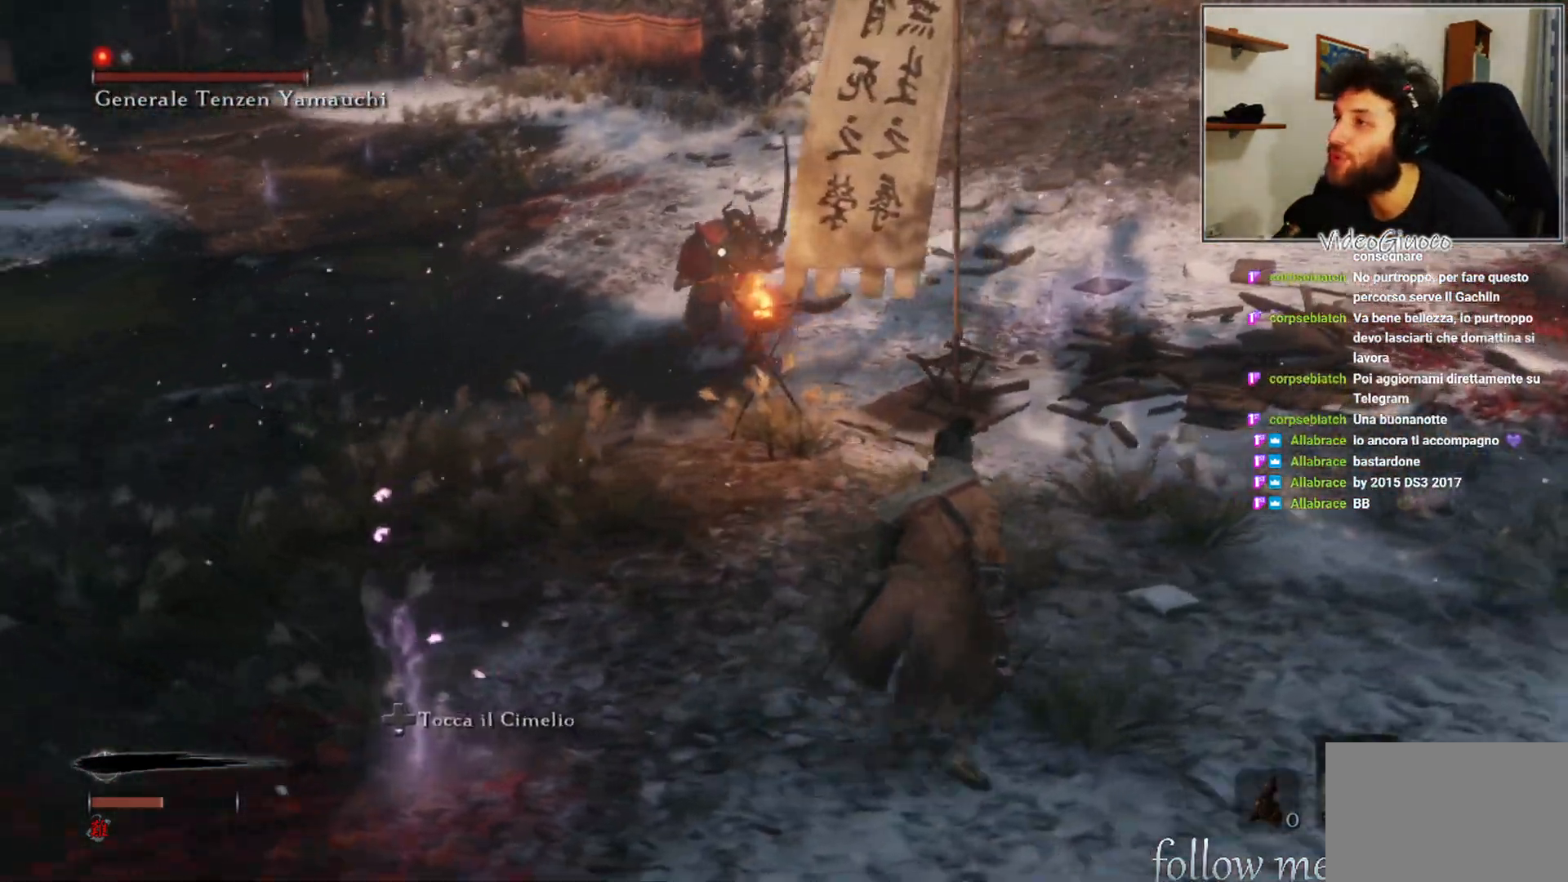
{"buttons": [], "left_stick": "right", "right_stick": "center", "events": []}
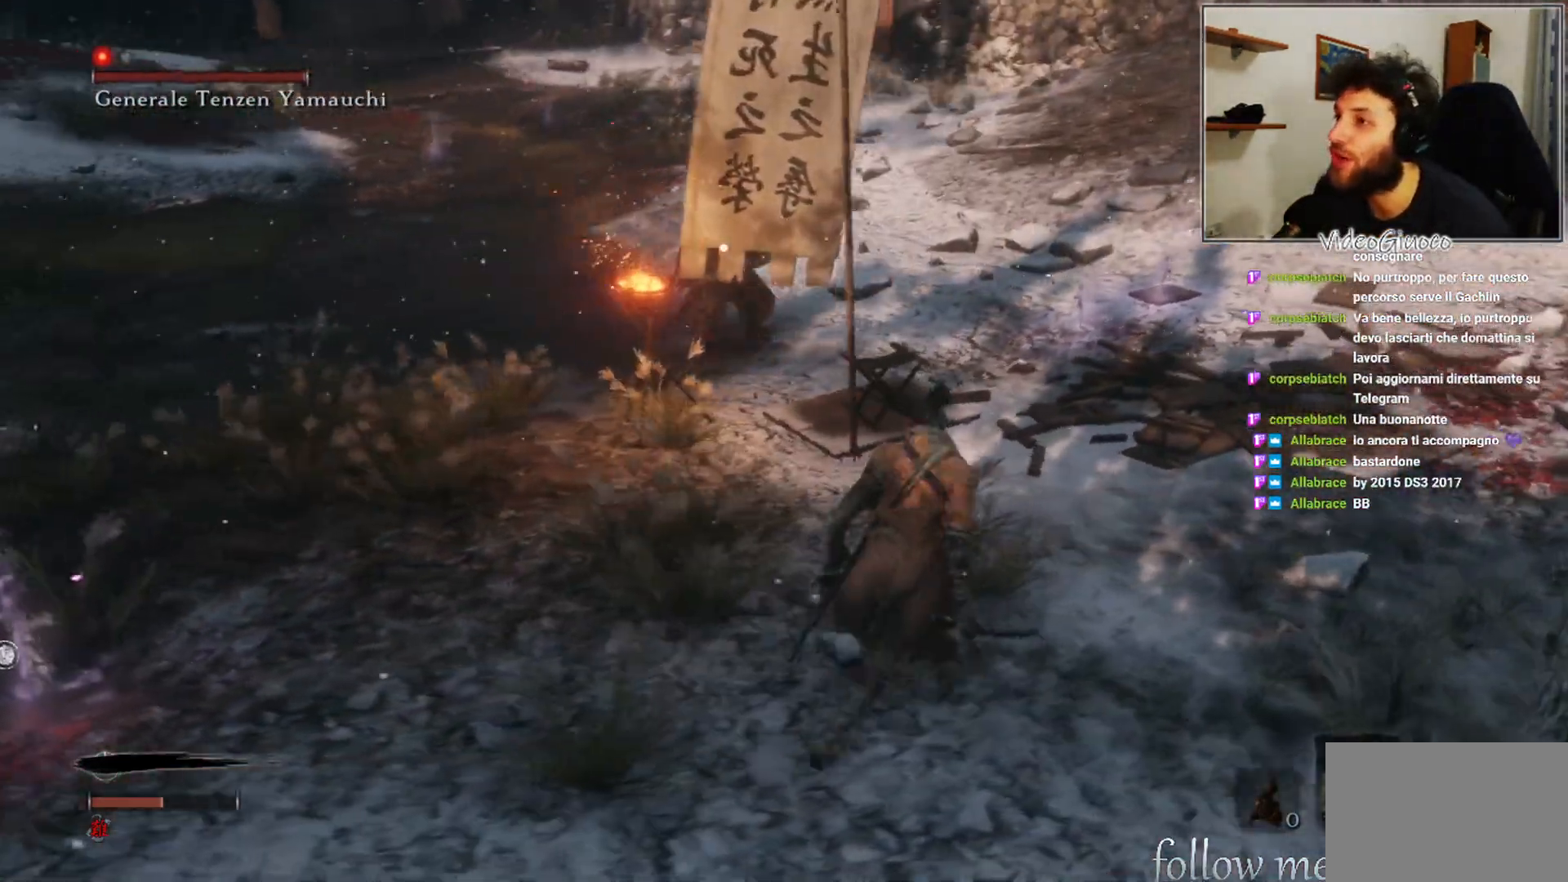
{"buttons": [], "left_stick": "up-right", "right_stick": "center", "events": [[433, "left_stick", "up-right"]]}
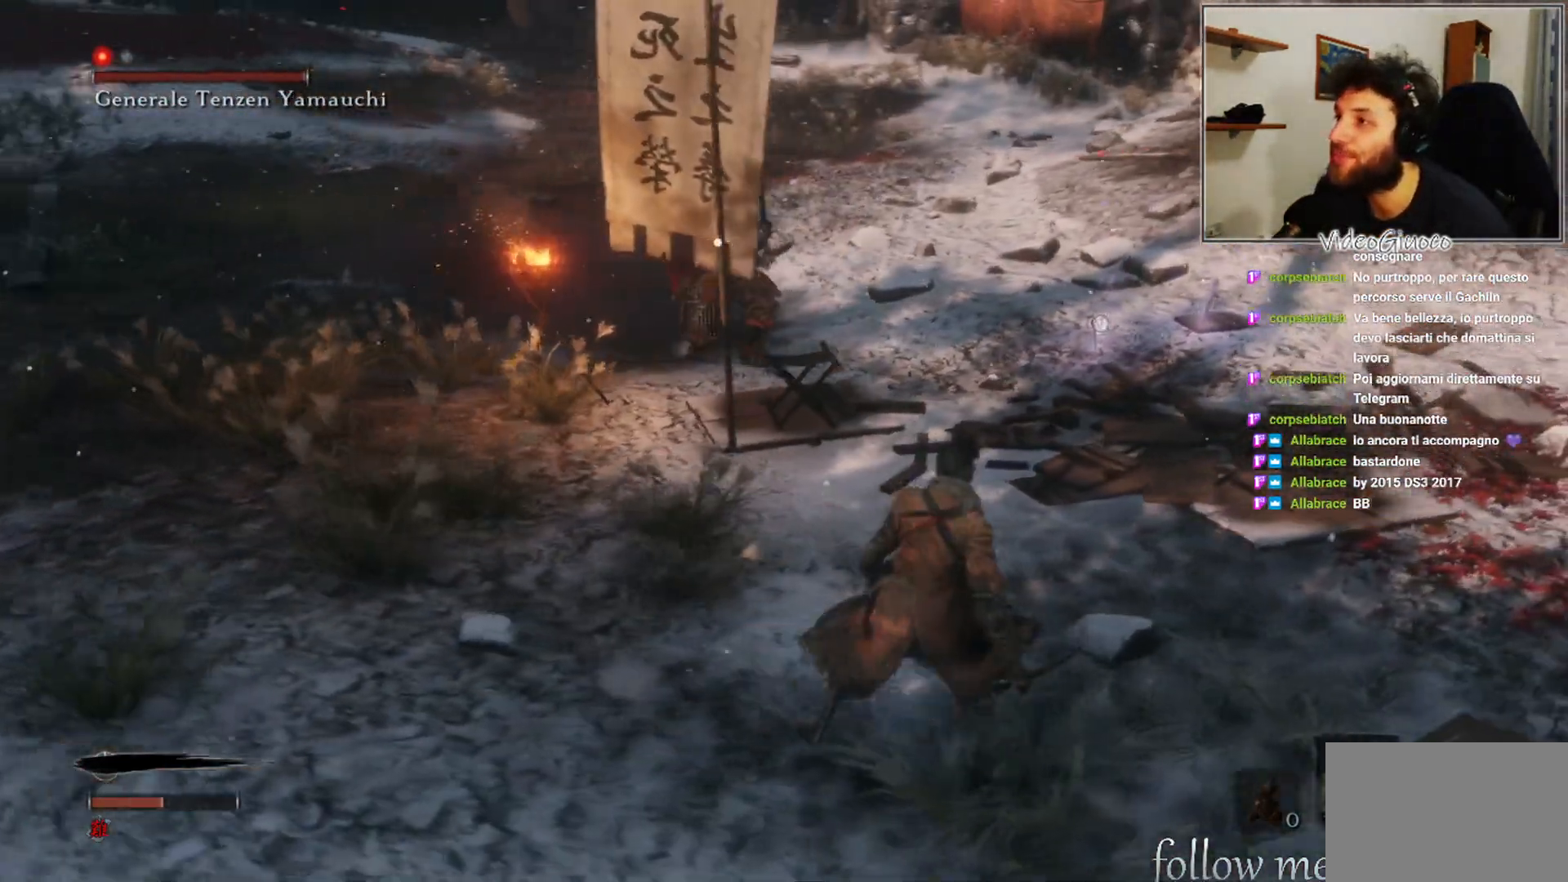
{"buttons": [], "left_stick": "up-right", "right_stick": "center", "events": []}
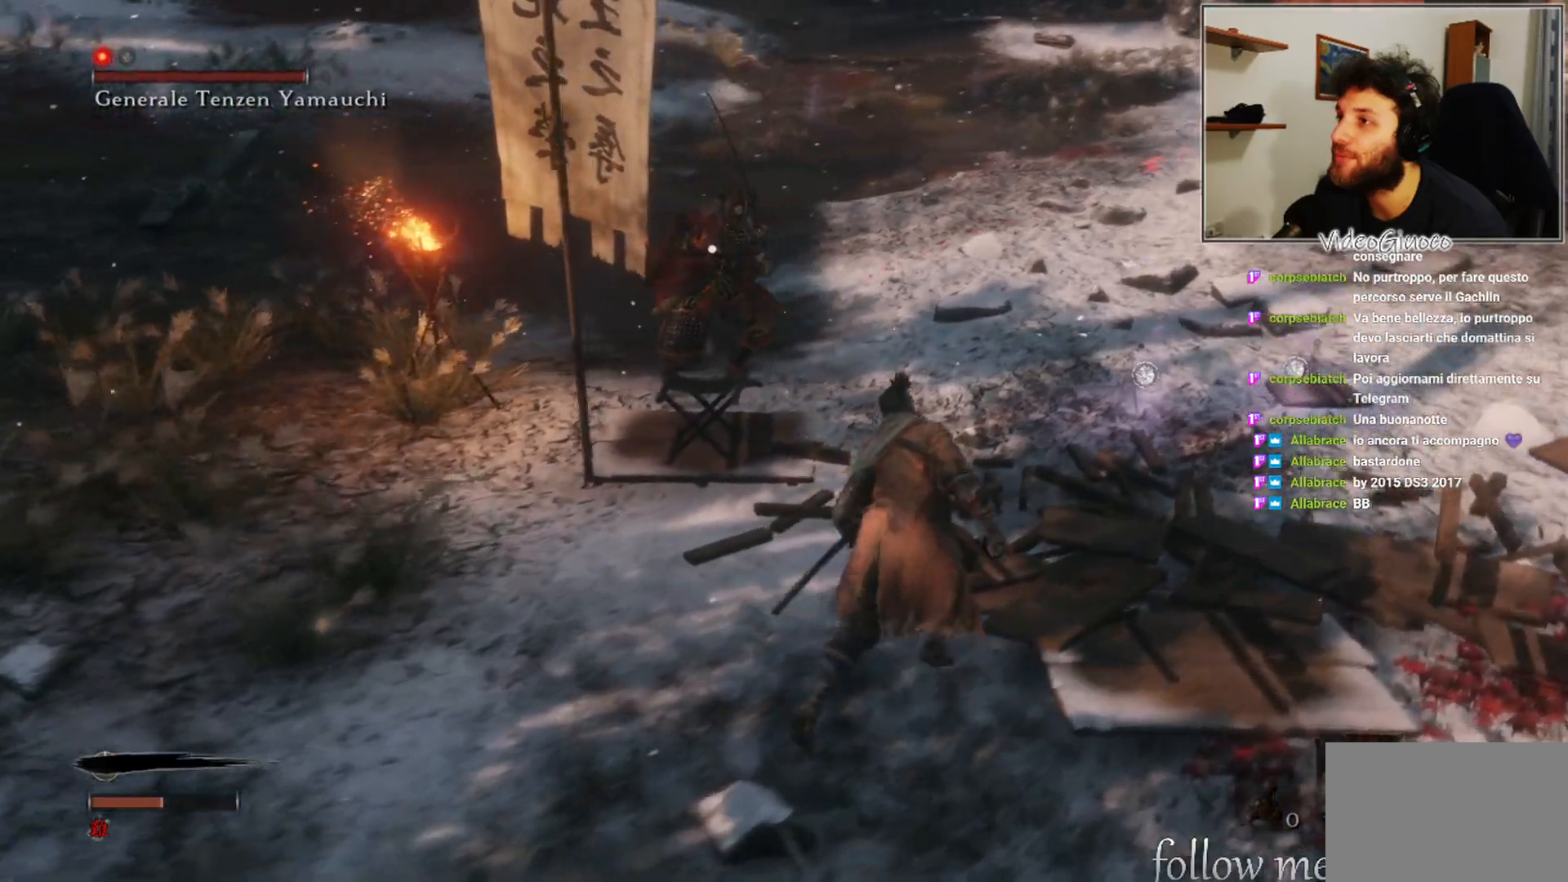
{"buttons": ["B"], "left_stick": "down-right", "right_stick": "center", "events": [[250, "left_stick", "down-right"], [267, "B", "down"], [367, "B", "up"], [433, "B", "down"]]}
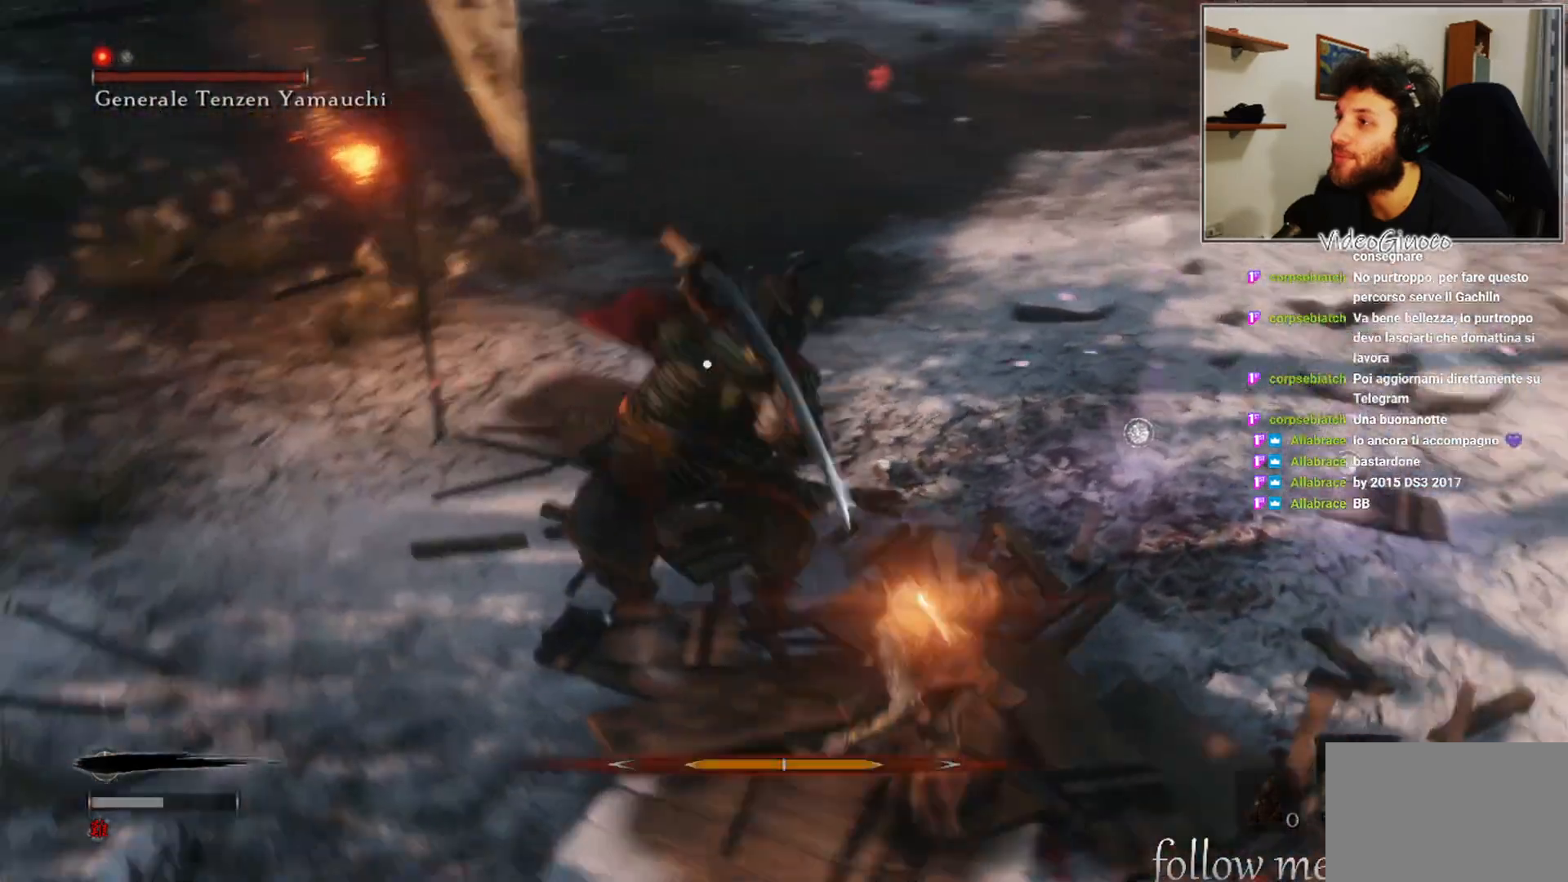
{"buttons": ["B"], "left_stick": "down-right", "right_stick": "center", "events": [[17, "B", "up"], [83, "B", "down"], [167, "B", "up"], [217, "B", "down"], [300, "B", "up"], [350, "B", "down"], [450, "B", "up"], [500, "B", "down"]]}
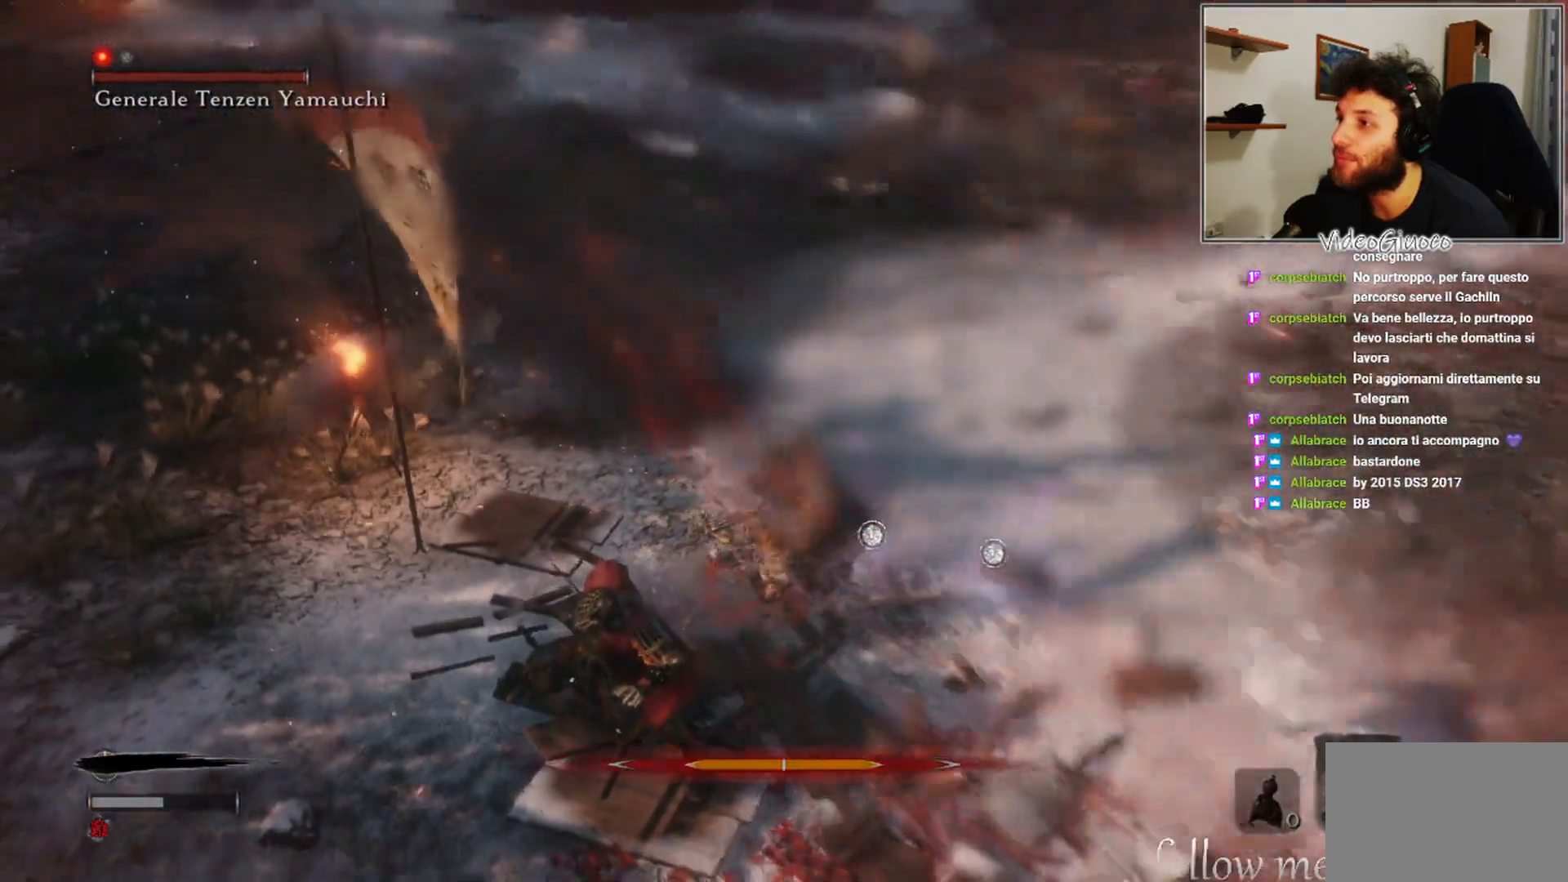
{"buttons": [], "left_stick": "center", "right_stick": "center", "events": [[83, "B", "up"], [150, "B", "down"], [233, "B", "up"], [450, "left_stick", "center"]]}